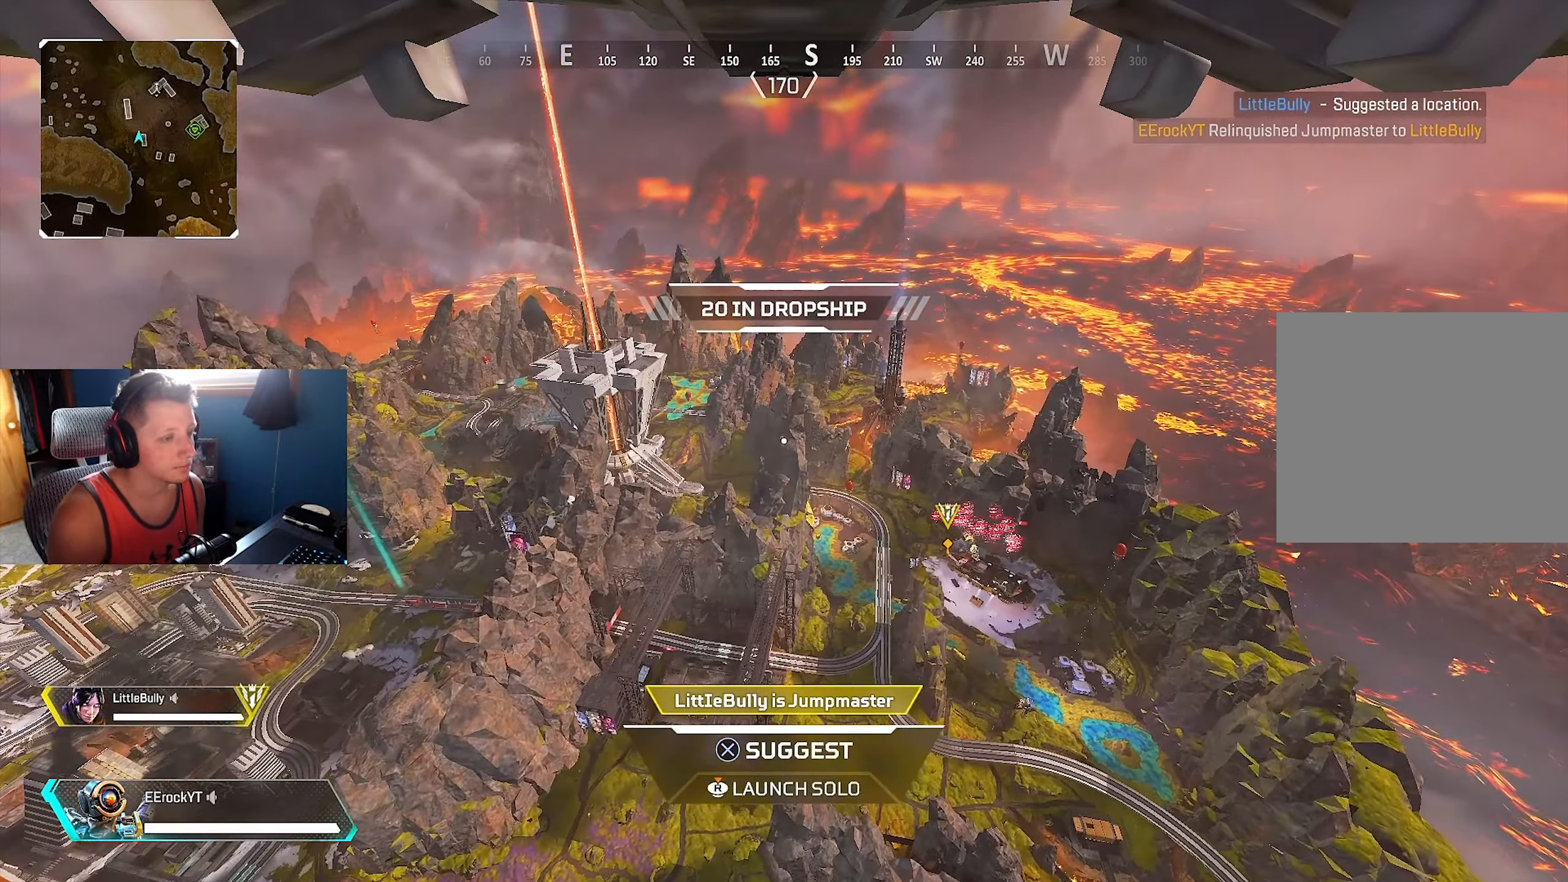
Gameplay with a controller (PlayStation layout); each line is a JSON object with the inputs held at the frame after it. "events" lists button and stick changes between this image and that frame as [ms after this image, input, new state], when the widget could be followed in between.
{"buttons": [], "left_stick": "center", "right_stick": "left", "events": [[334, "right_stick", "right"], [434, "right_stick", "left"]]}
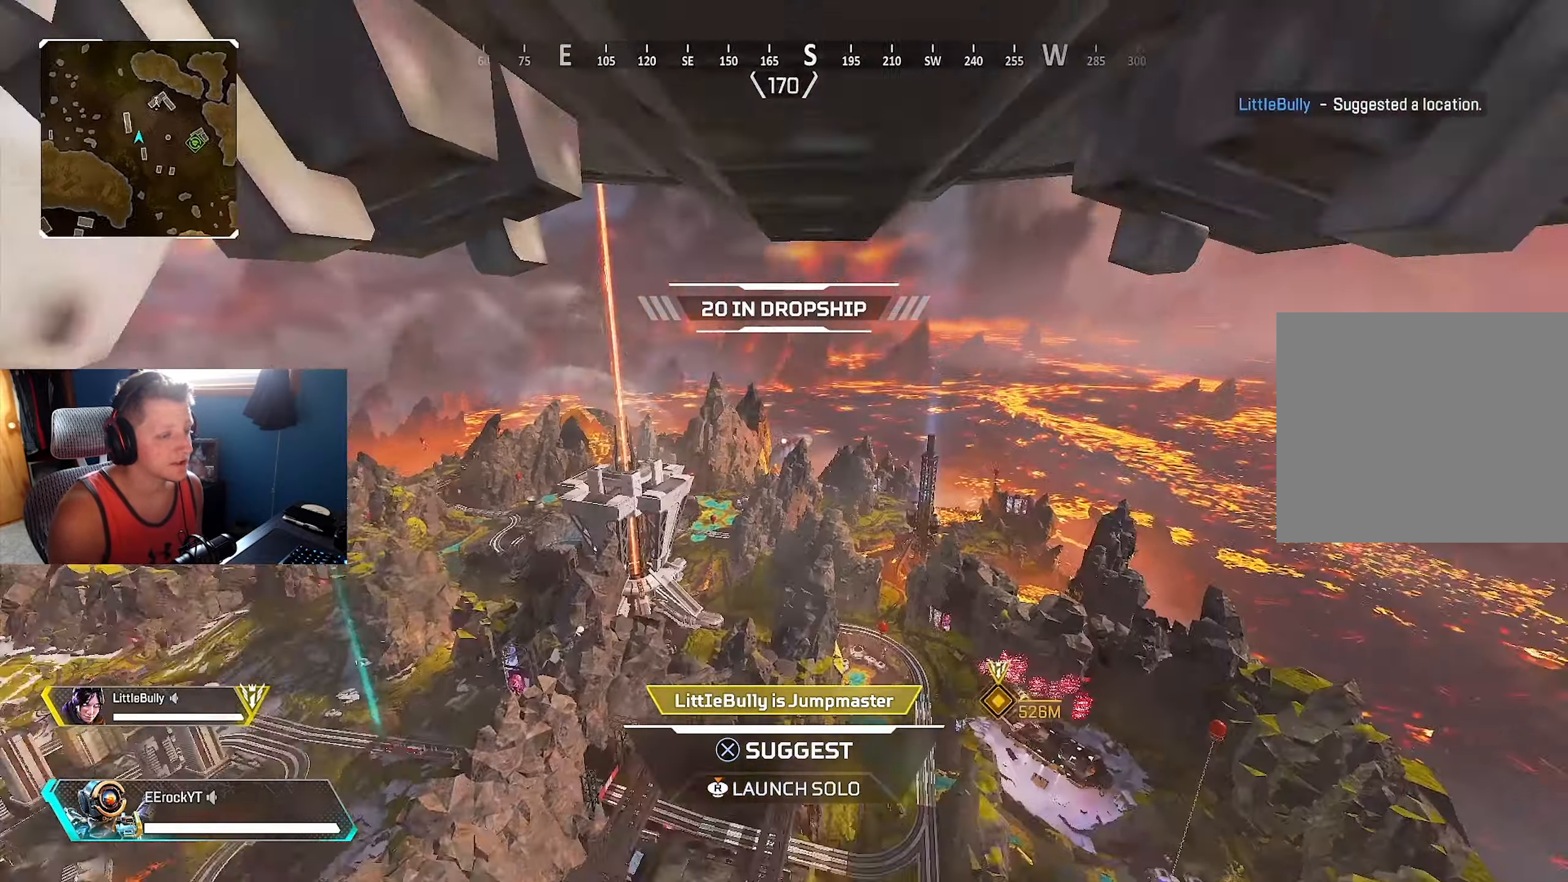
{"buttons": [], "left_stick": "center", "right_stick": "down", "events": [[17, "right_stick", "down"], [84, "right_stick", "right"], [150, "right_stick", "up-left"], [234, "right_stick", "down"], [317, "right_stick", "up-right"], [417, "right_stick", "up-left"], [484, "right_stick", "down"]]}
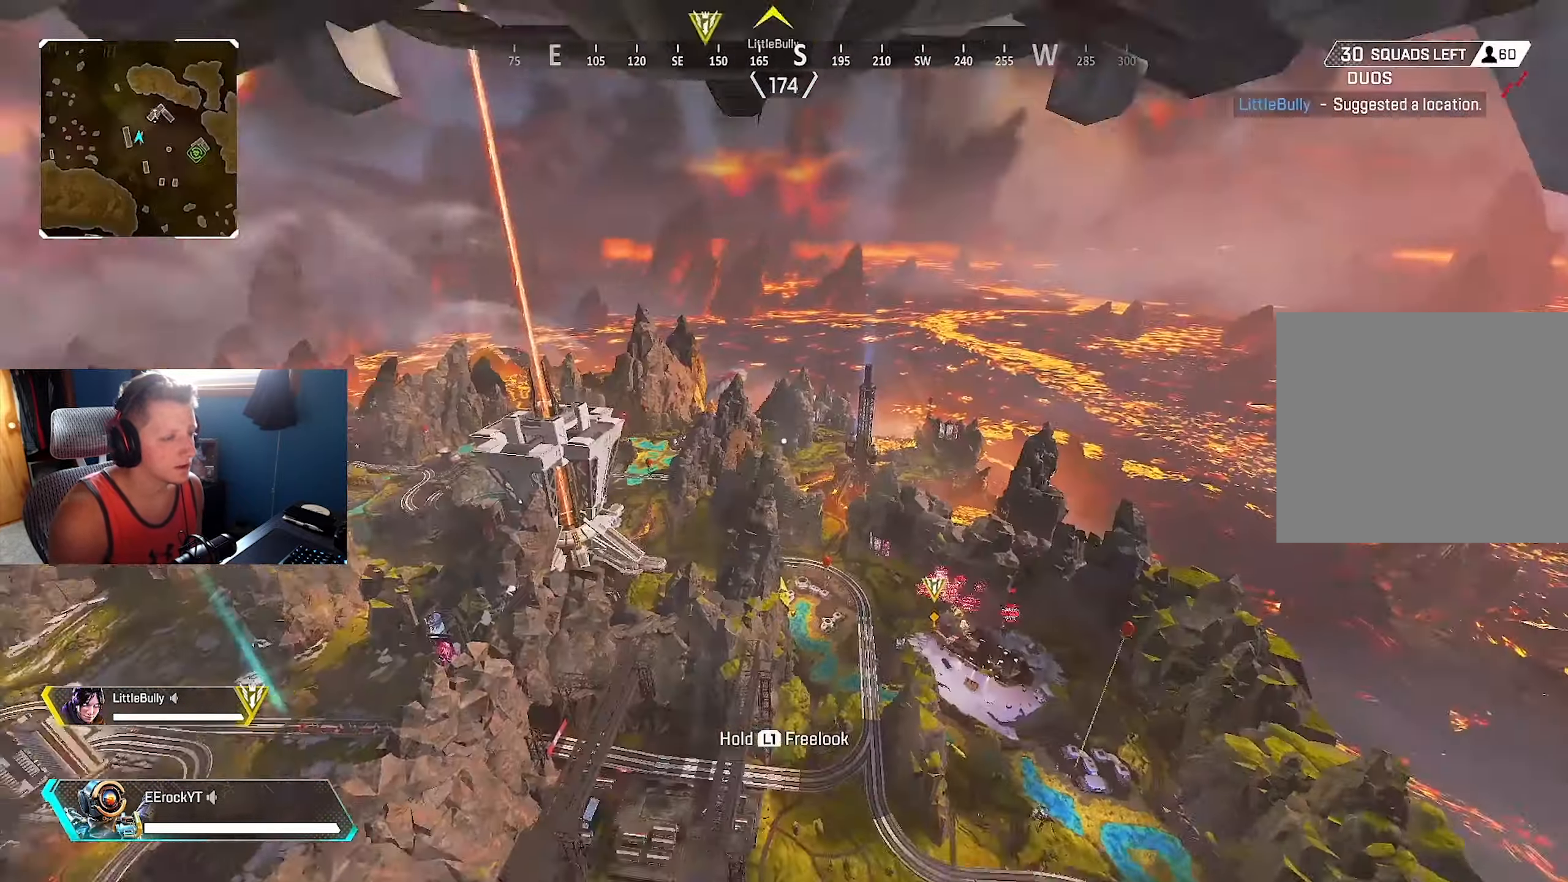
{"buttons": [], "left_stick": "center", "right_stick": "down-right", "events": [[84, "right_stick", "center"], [500, "right_stick", "down-right"]]}
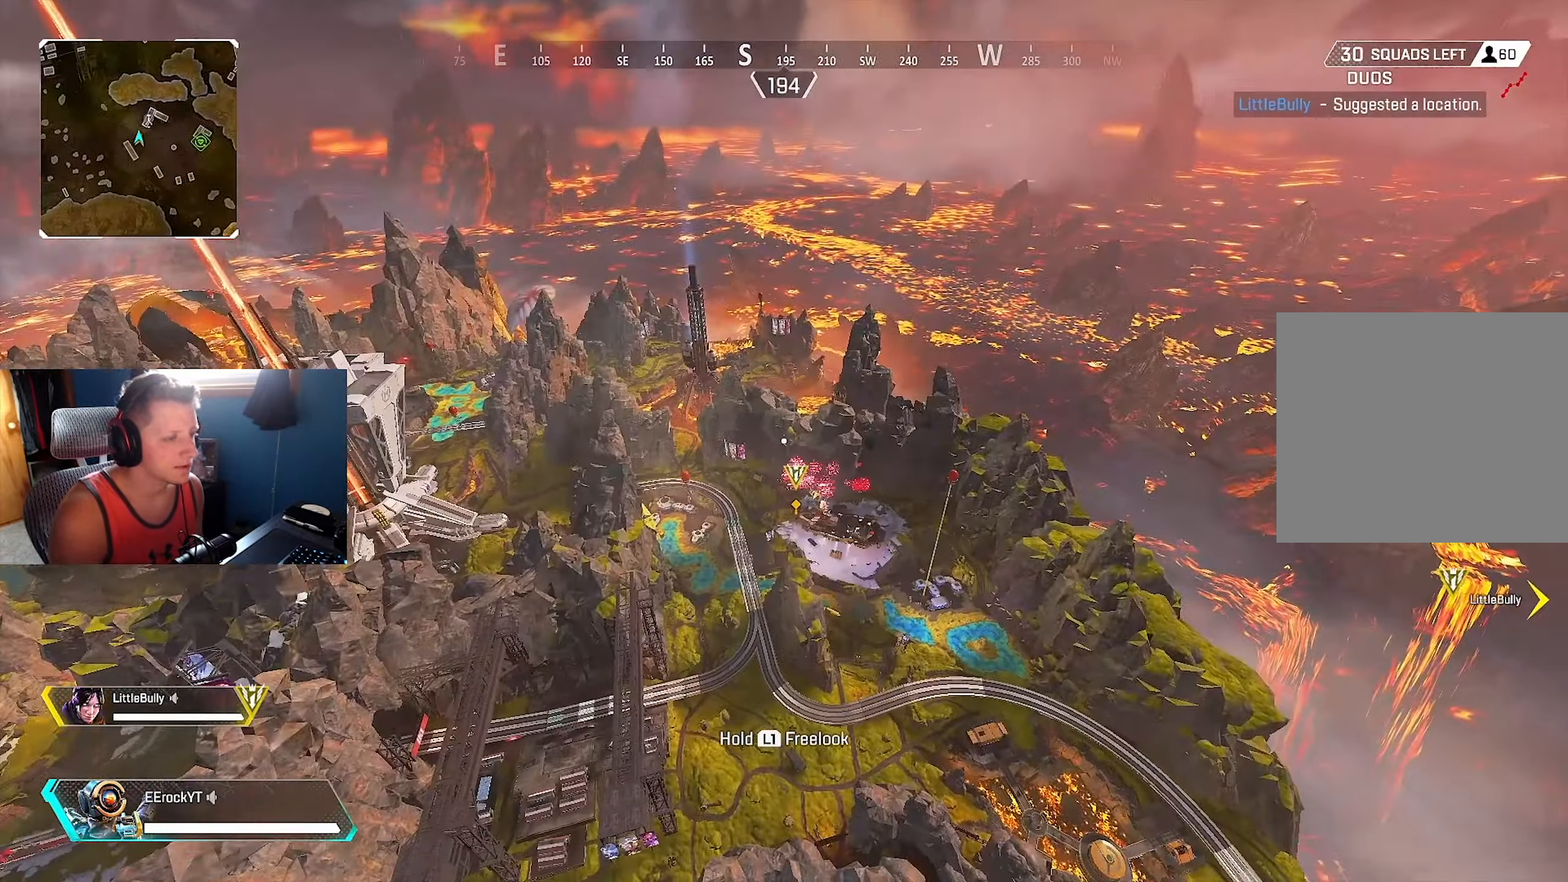
{"buttons": [], "left_stick": "center", "right_stick": "center", "events": [[234, "right_stick", "center"]]}
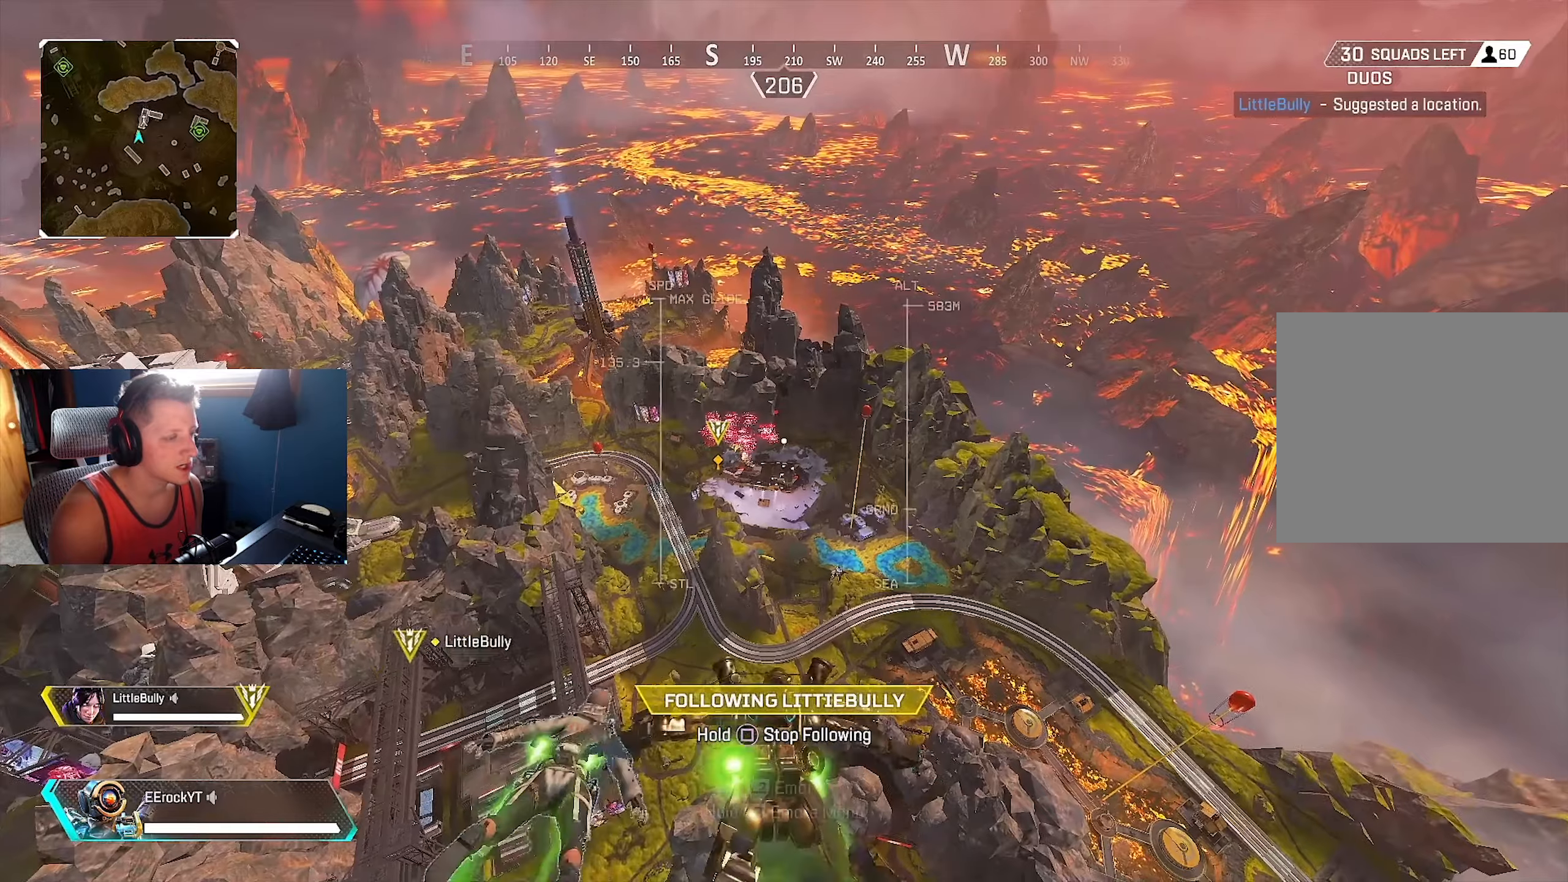
{"buttons": [], "left_stick": "center", "right_stick": "center", "events": []}
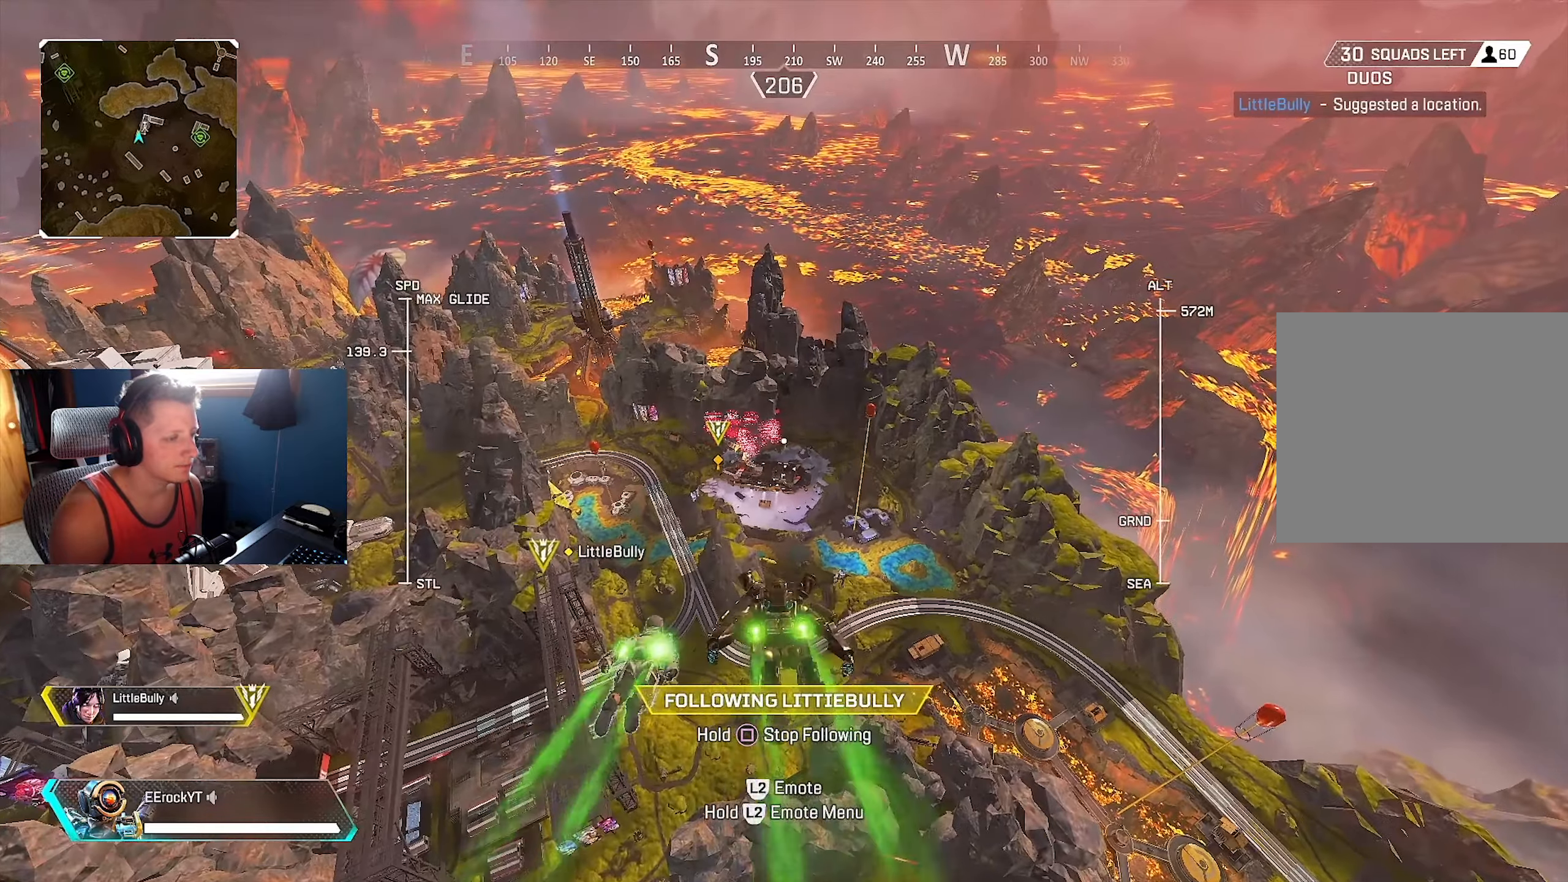
{"buttons": [], "left_stick": "center", "right_stick": "center", "events": []}
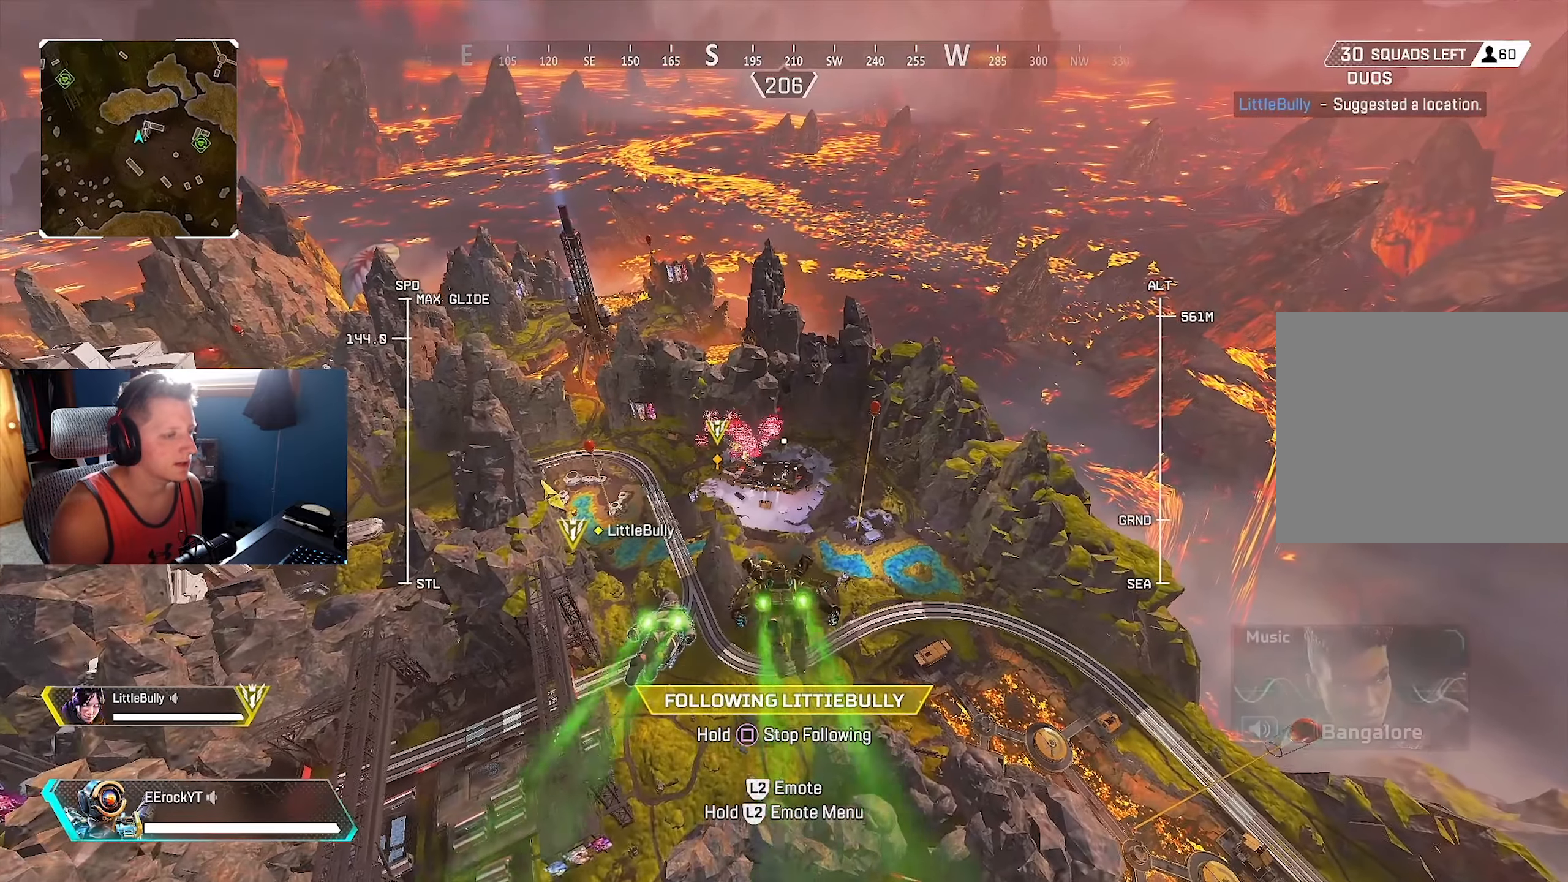
{"buttons": [], "left_stick": "center", "right_stick": "center", "events": []}
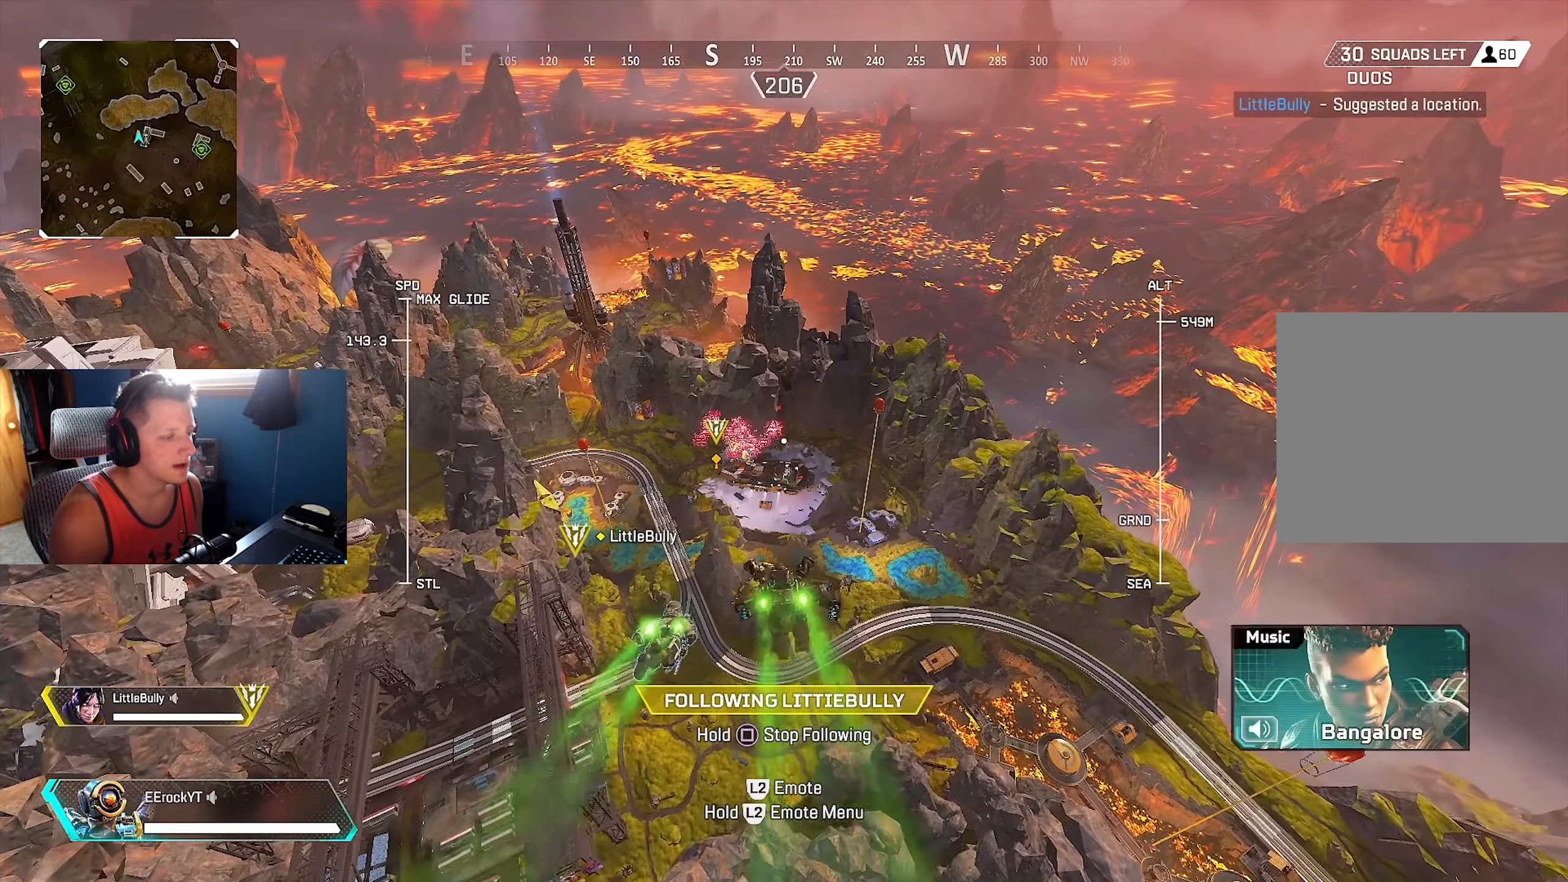
{"buttons": [], "left_stick": "center", "right_stick": "center", "events": []}
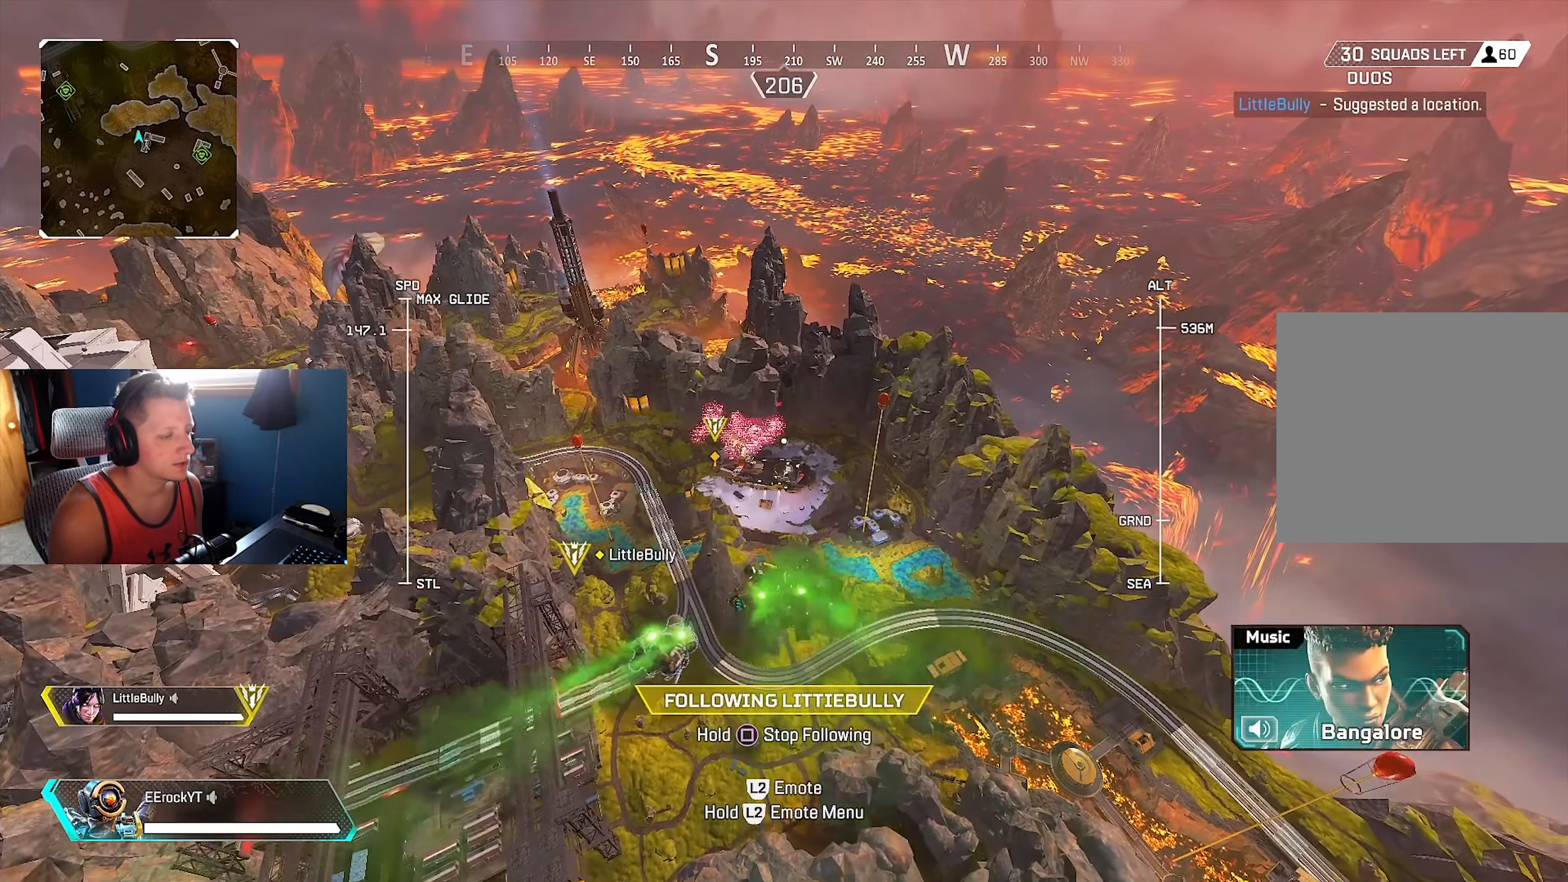
{"buttons": [], "left_stick": "center", "right_stick": "center", "events": []}
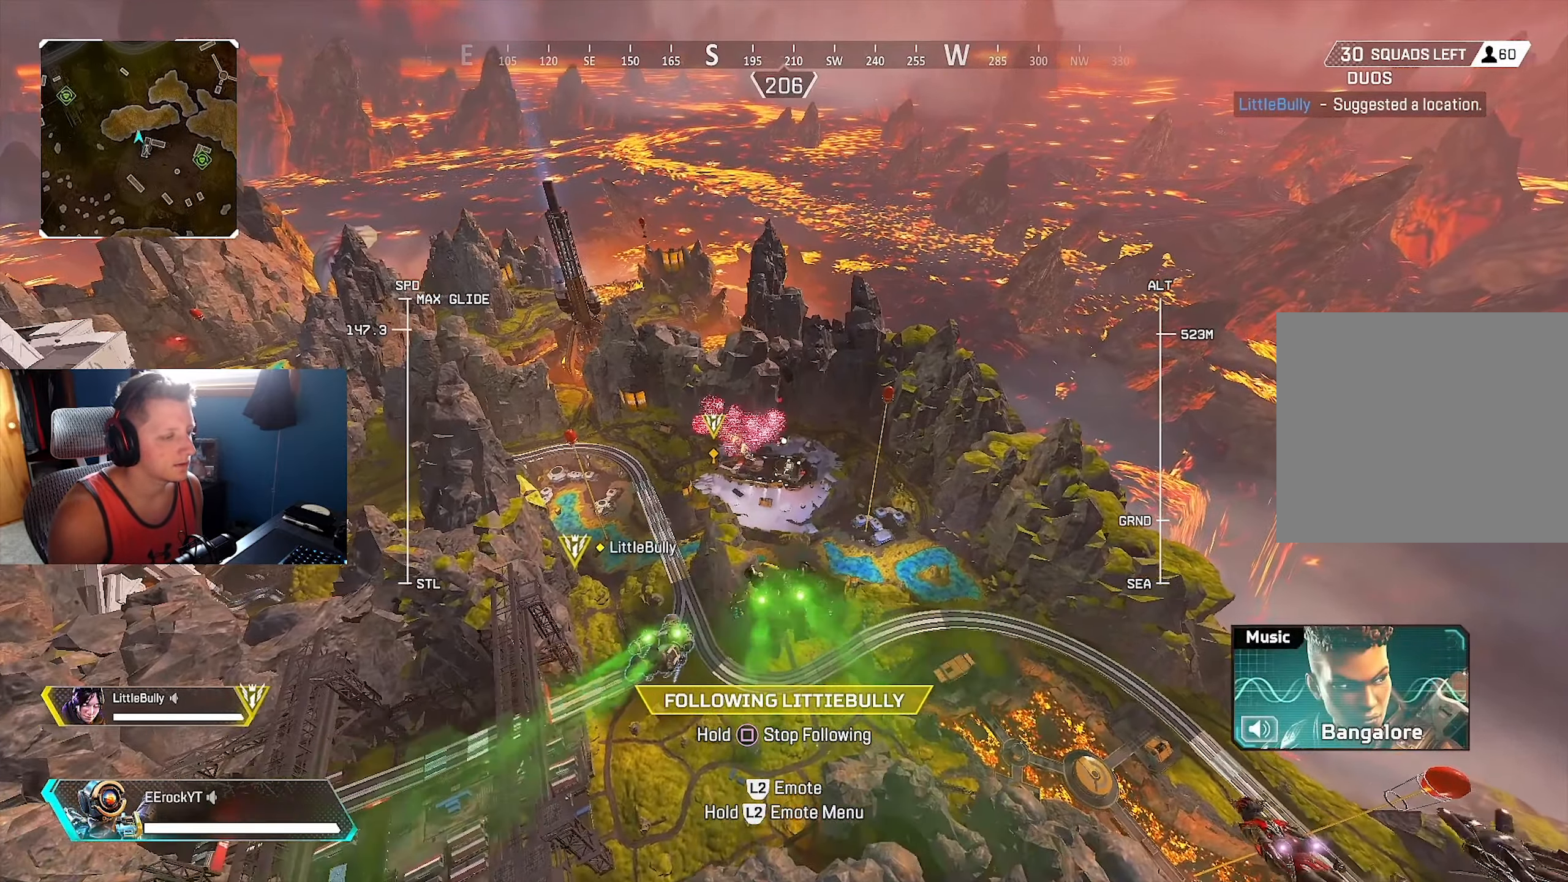
{"buttons": [], "left_stick": "up", "right_stick": "center", "events": [[350, "left_stick", "up"]]}
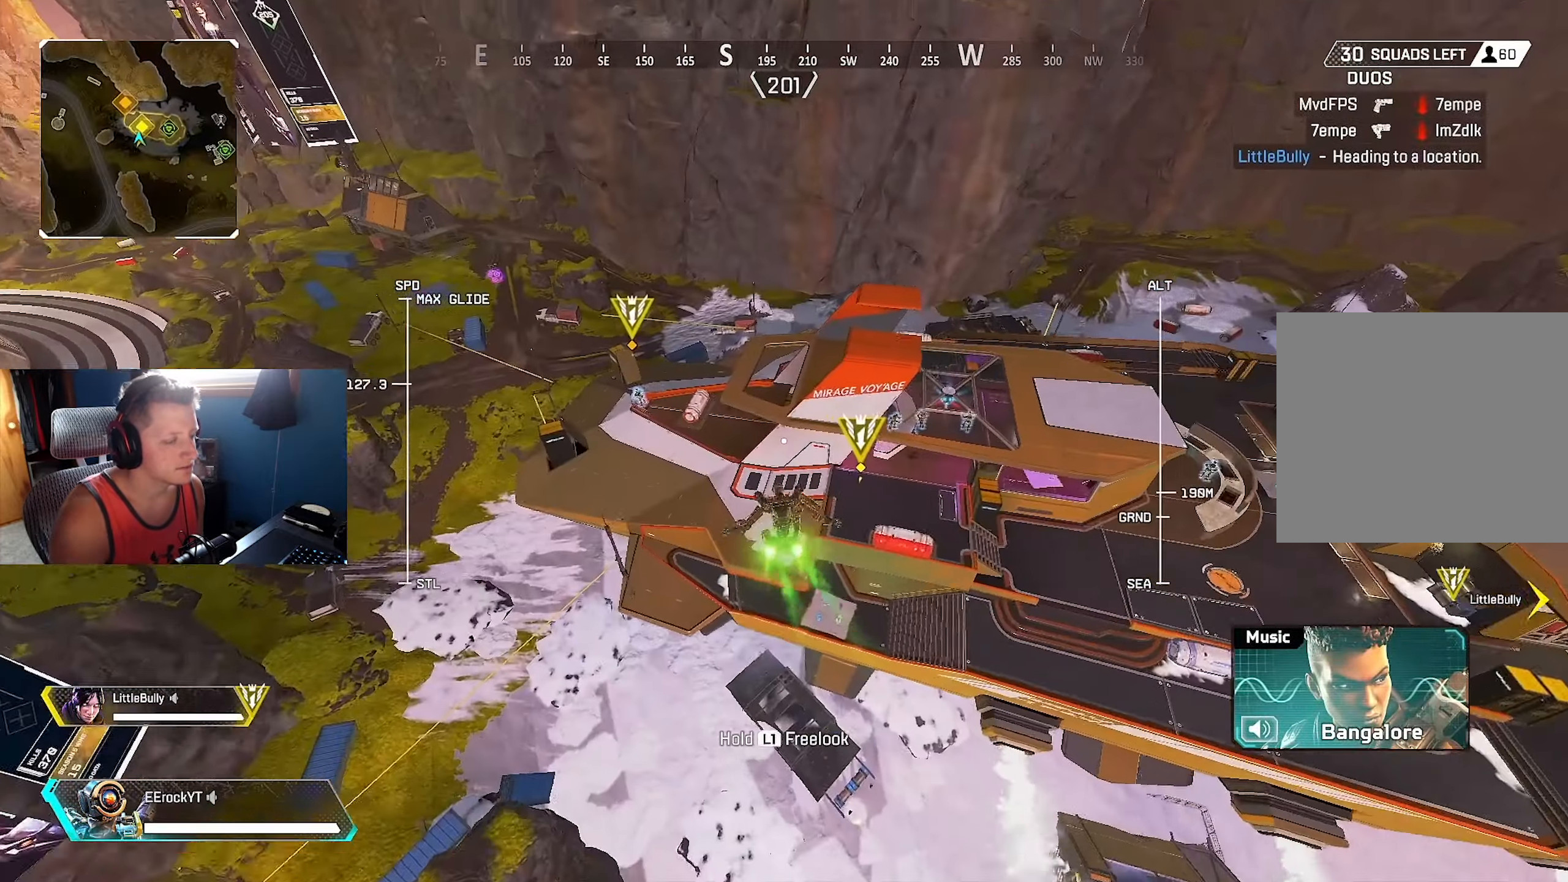
{"buttons": [], "left_stick": "up", "right_stick": "center", "events": []}
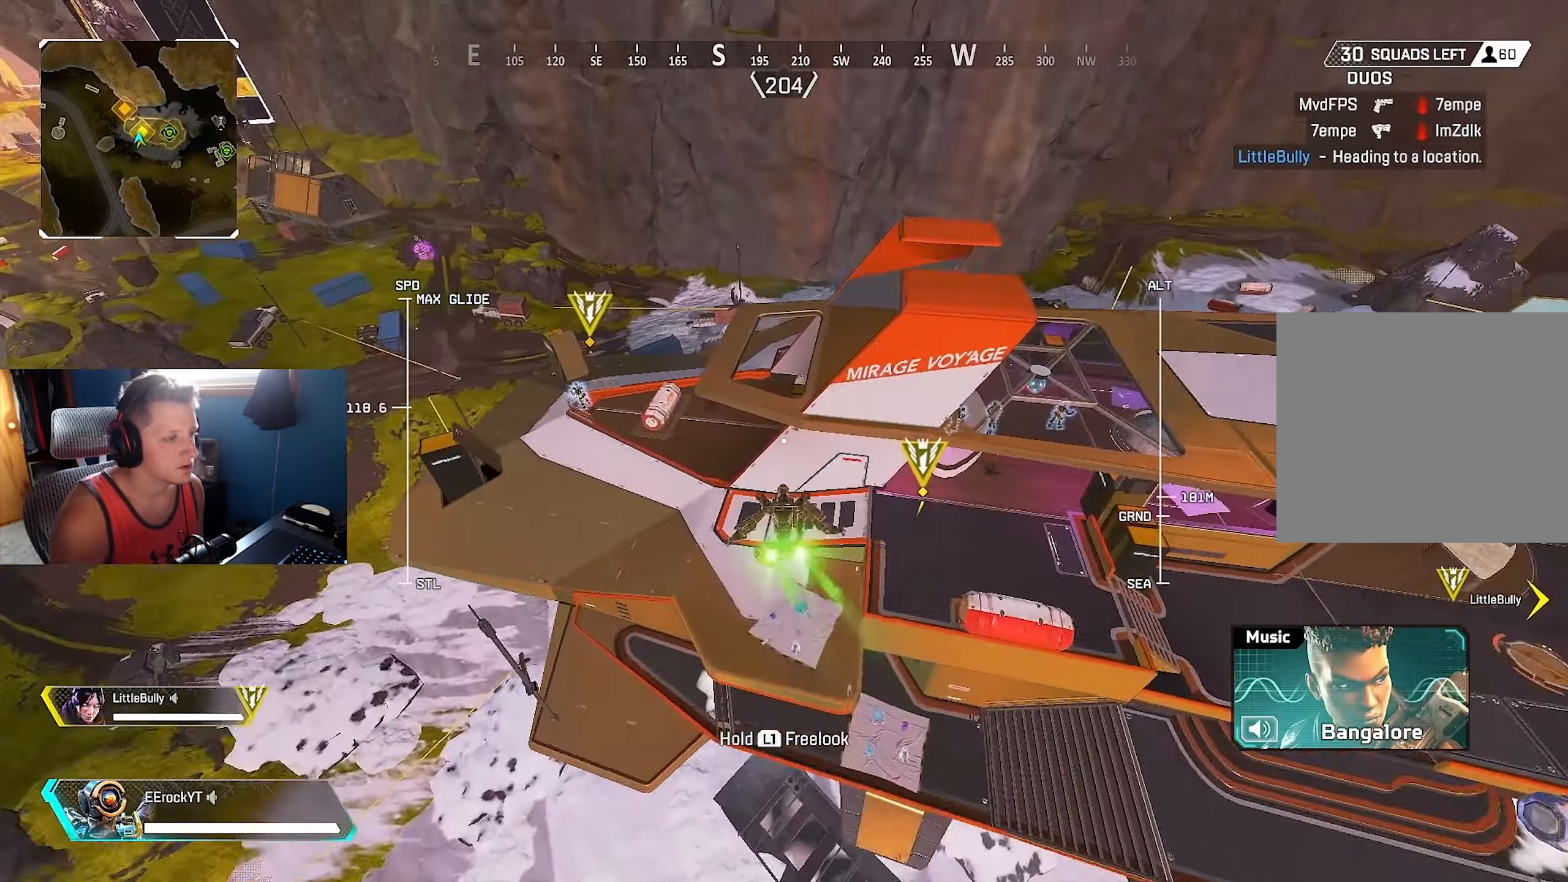
{"buttons": [], "left_stick": "up", "right_stick": "center", "events": [[350, "right_stick", "up-right"], [500, "right_stick", "center"]]}
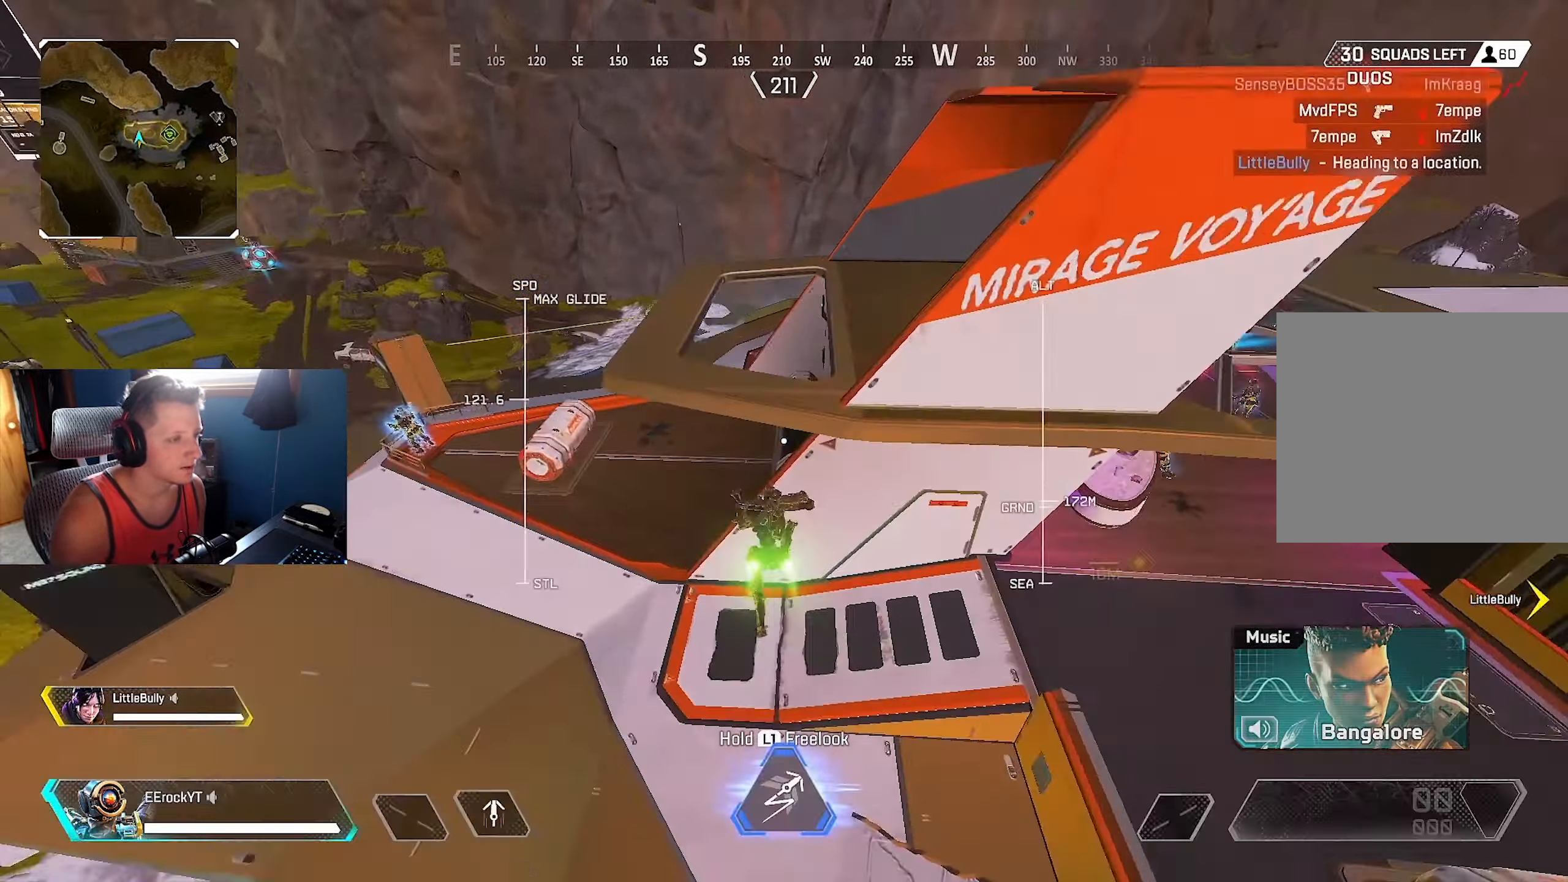
{"buttons": [], "left_stick": "up-left", "right_stick": "up-left", "events": [[166, "right_stick", "up"], [383, "right_stick", "up-left"], [416, "left_stick", "up-left"]]}
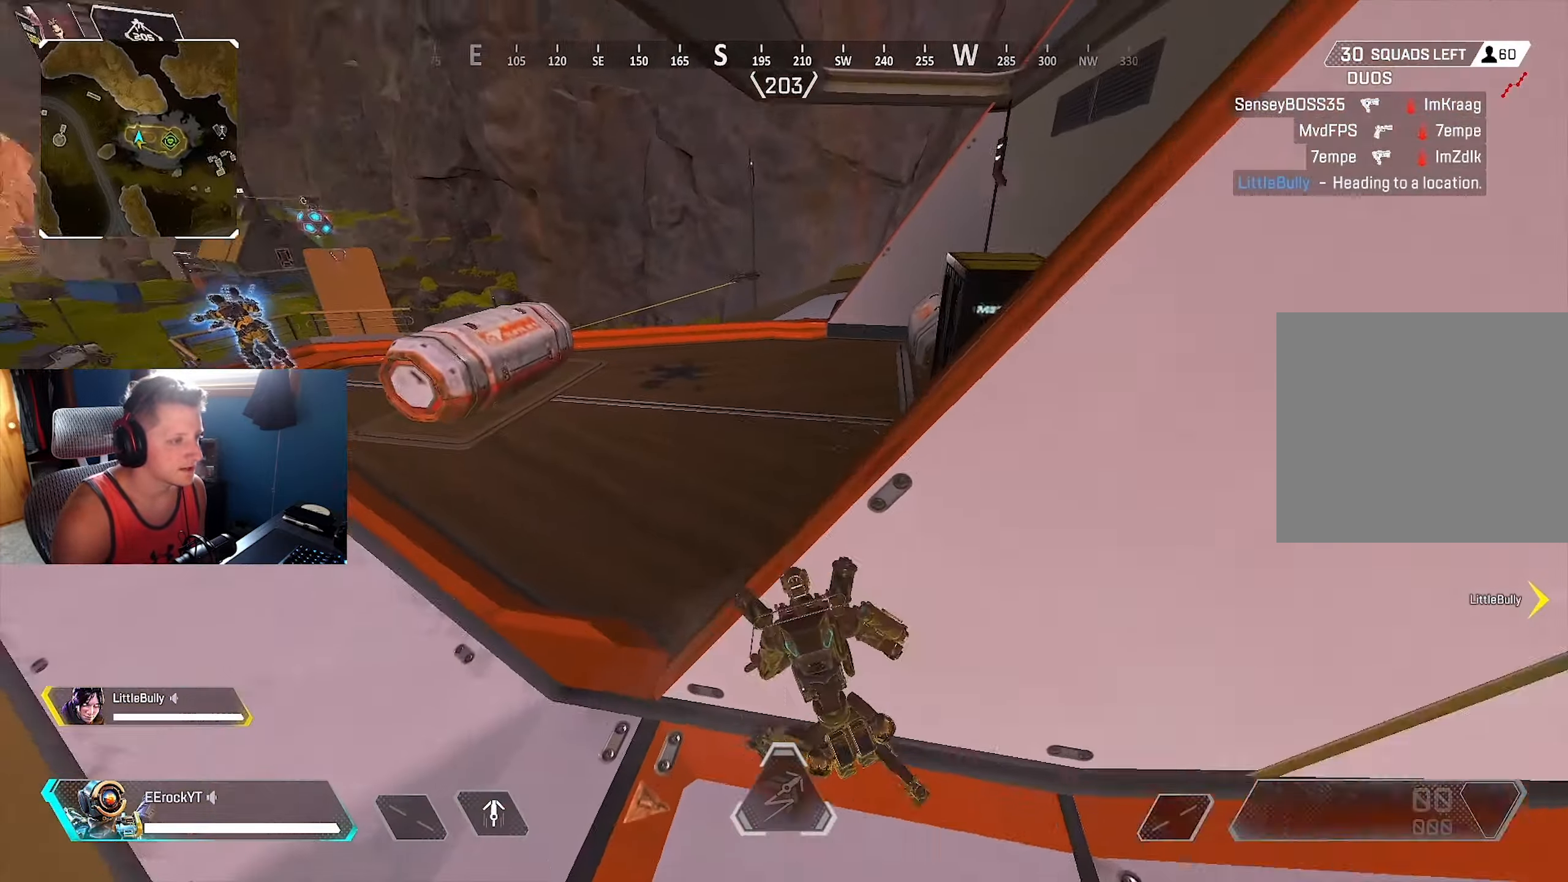
{"buttons": [], "left_stick": "up-left", "right_stick": "right", "events": [[200, "right_stick", "center"], [266, "right_stick", "right"]]}
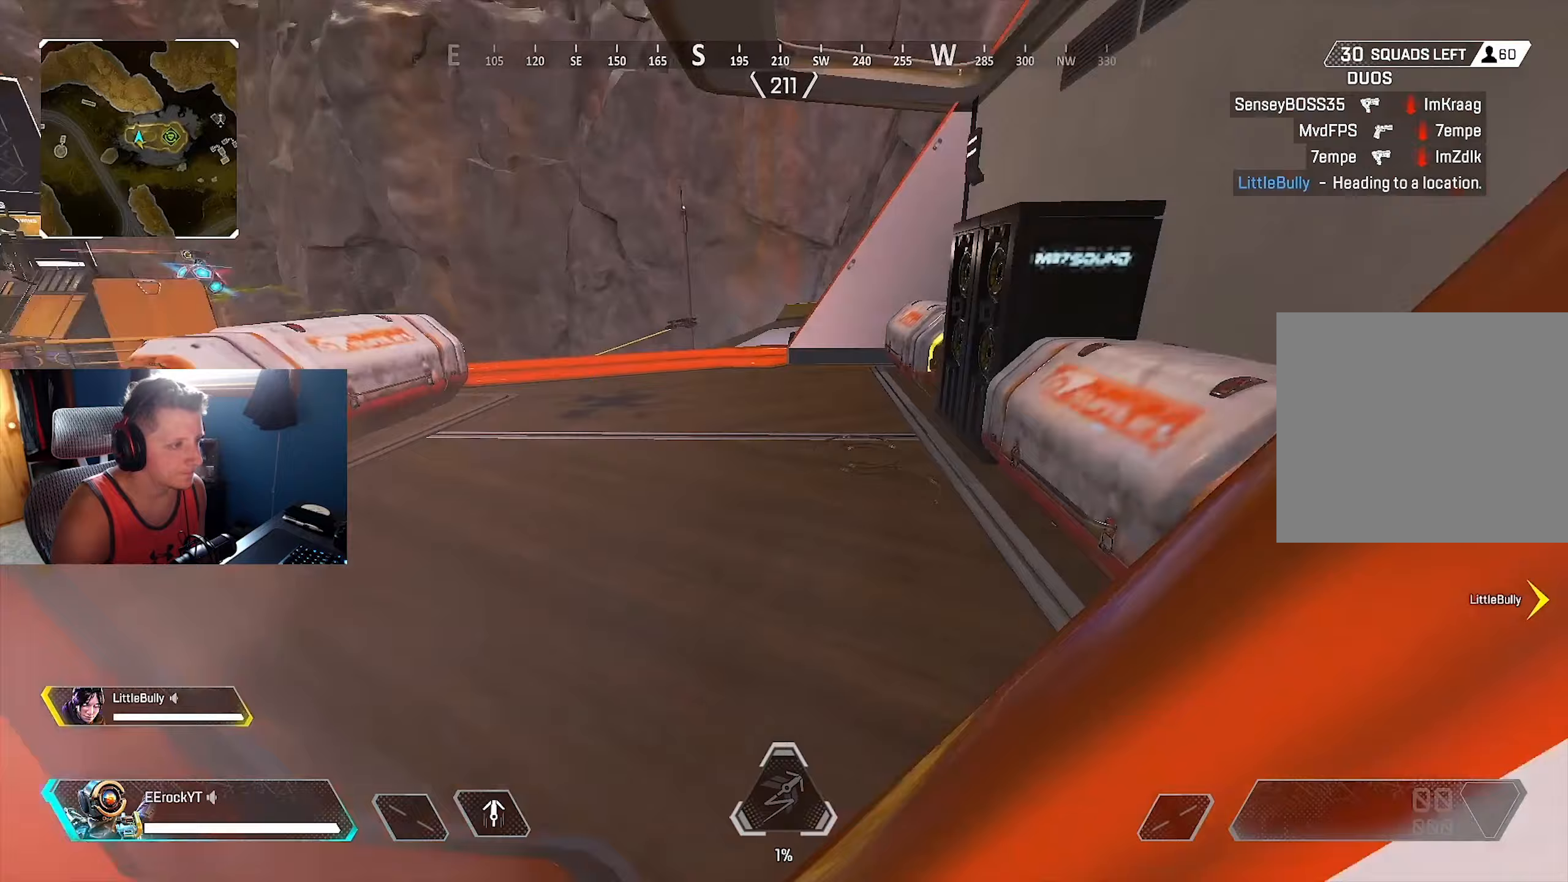
{"buttons": [], "left_stick": "up-left", "right_stick": "center", "events": [[167, "right_stick", "center"], [267, "SQUARE", "down"], [317, "SQUARE", "up"], [417, "SQUARE", "down"], [467, "SQUARE", "up"]]}
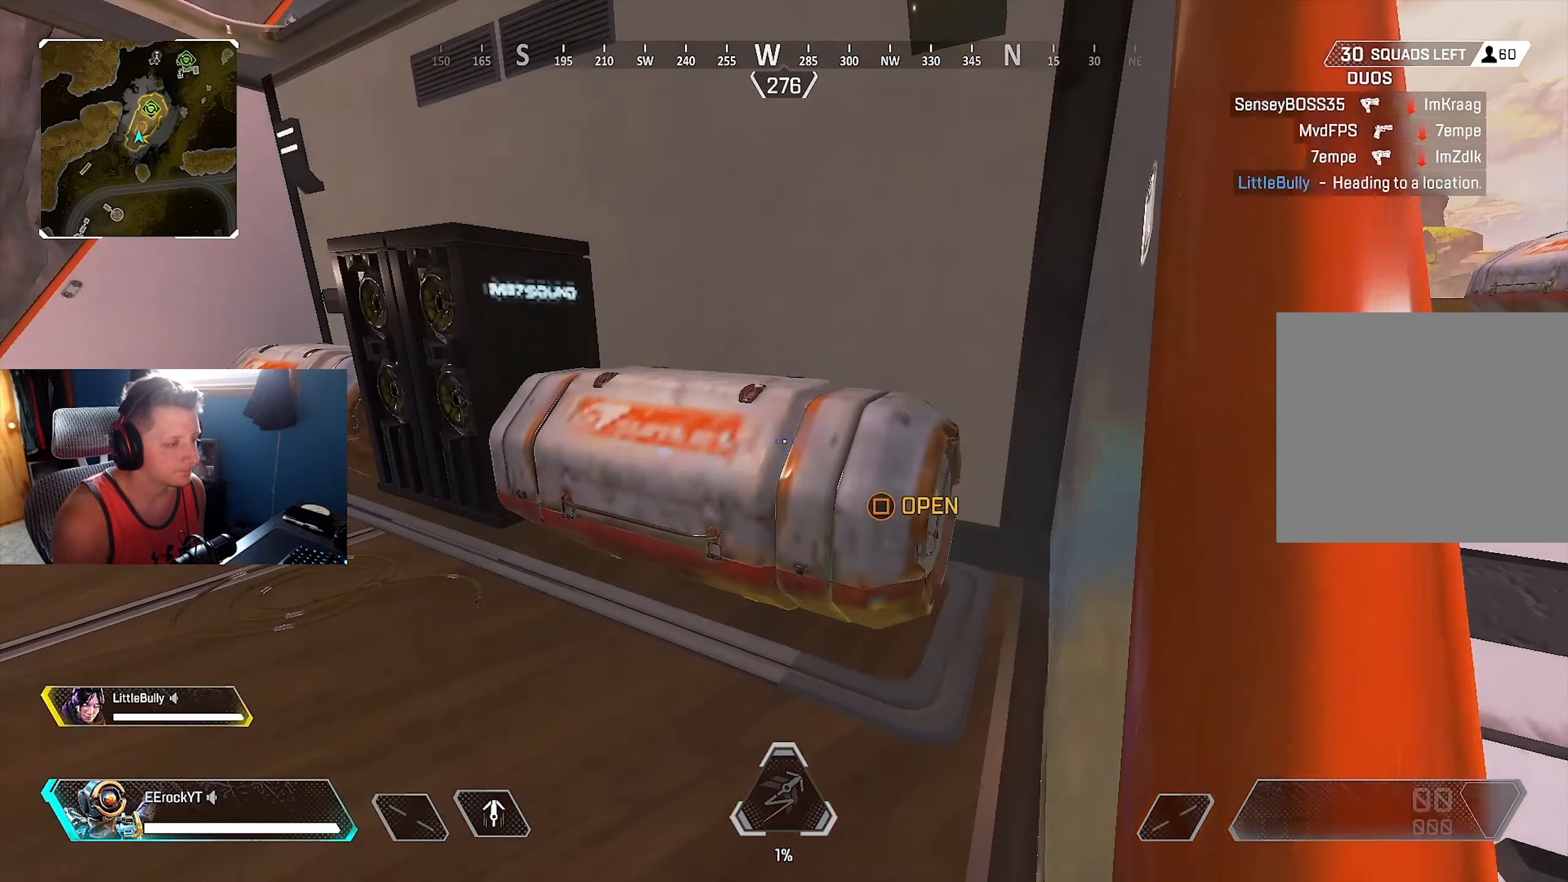
{"buttons": [], "left_stick": "down-left", "right_stick": "center", "events": [[50, "SQUARE", "down"], [133, "SQUARE", "up"], [317, "left_stick", "down-left"], [317, "right_stick", "down-right"], [417, "right_stick", "center"]]}
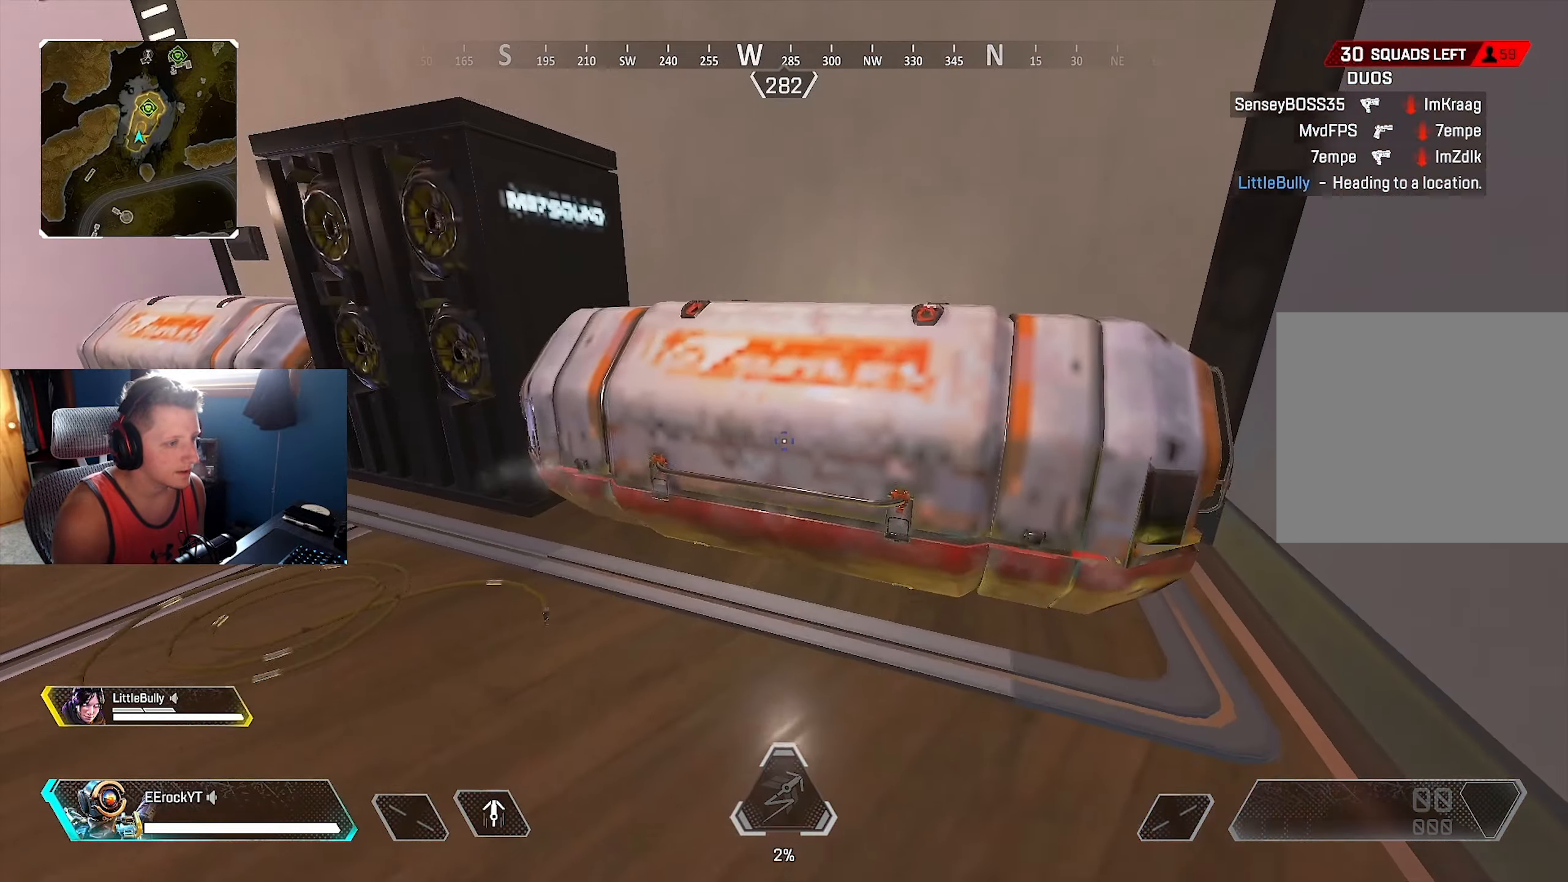
{"buttons": ["SQUARE"], "left_stick": "right", "right_stick": "center", "events": [[67, "SQUARE", "down"], [133, "SQUARE", "up"], [150, "left_stick", "up"], [217, "SQUARE", "down"], [267, "SQUARE", "up"], [350, "SQUARE", "down"], [417, "SQUARE", "up"], [467, "SQUARE", "down"], [467, "left_stick", "right"]]}
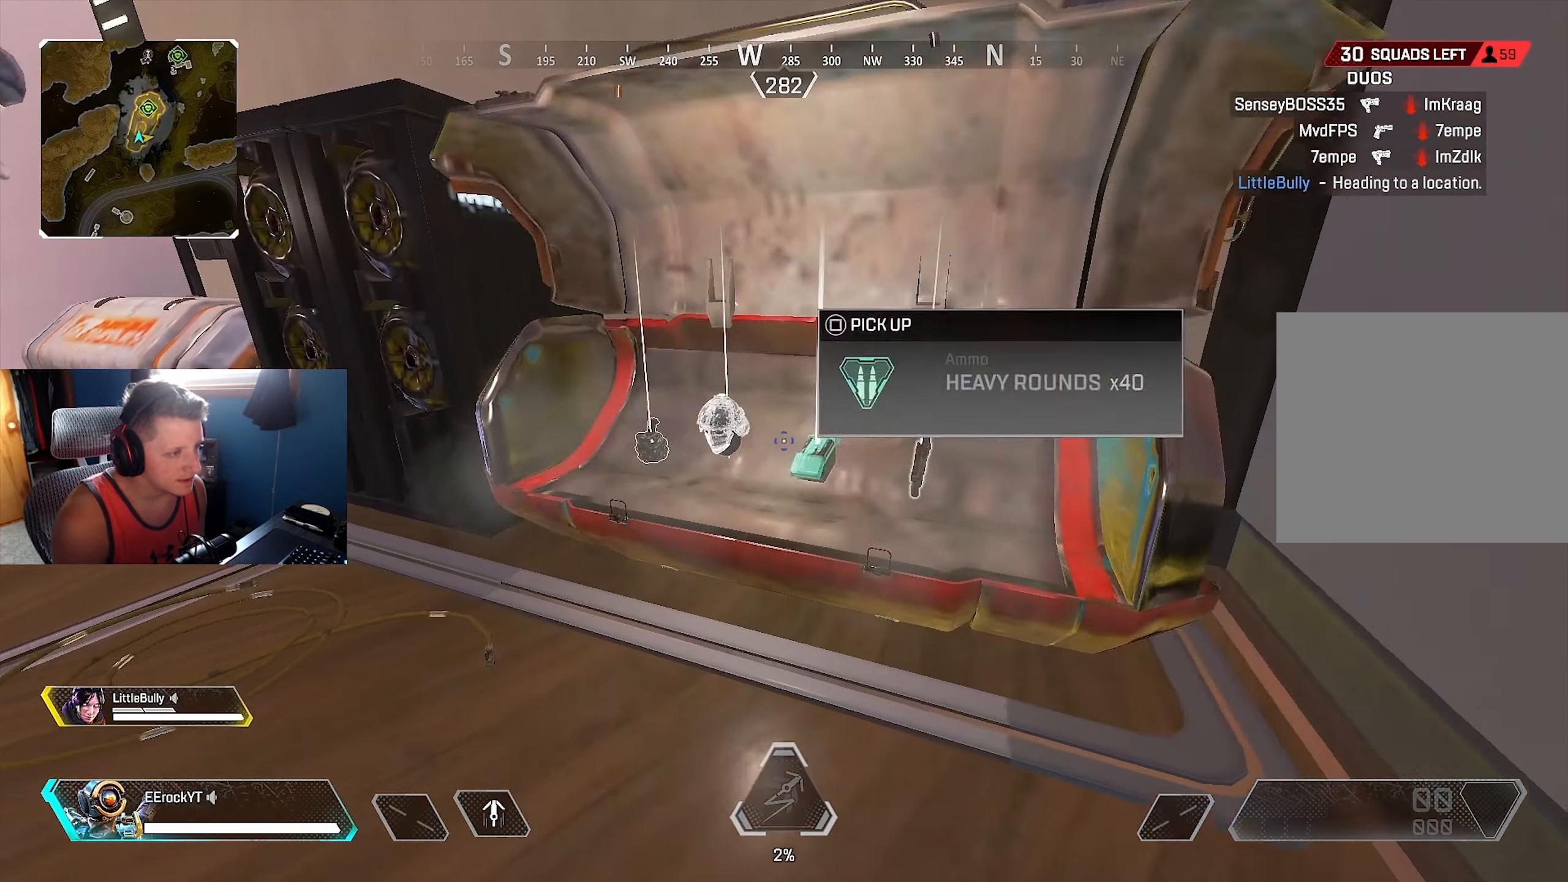
{"buttons": [], "left_stick": "left", "right_stick": "center", "events": [[17, "left_stick", "down-right"], [50, "SQUARE", "up"], [133, "SQUARE", "down"], [167, "SQUARE", "up"], [167, "left_stick", "up-right"], [250, "SQUARE", "down"], [350, "SQUARE", "up"], [383, "left_stick", "left"], [417, "SQUARE", "down"], [467, "SQUARE", "up"]]}
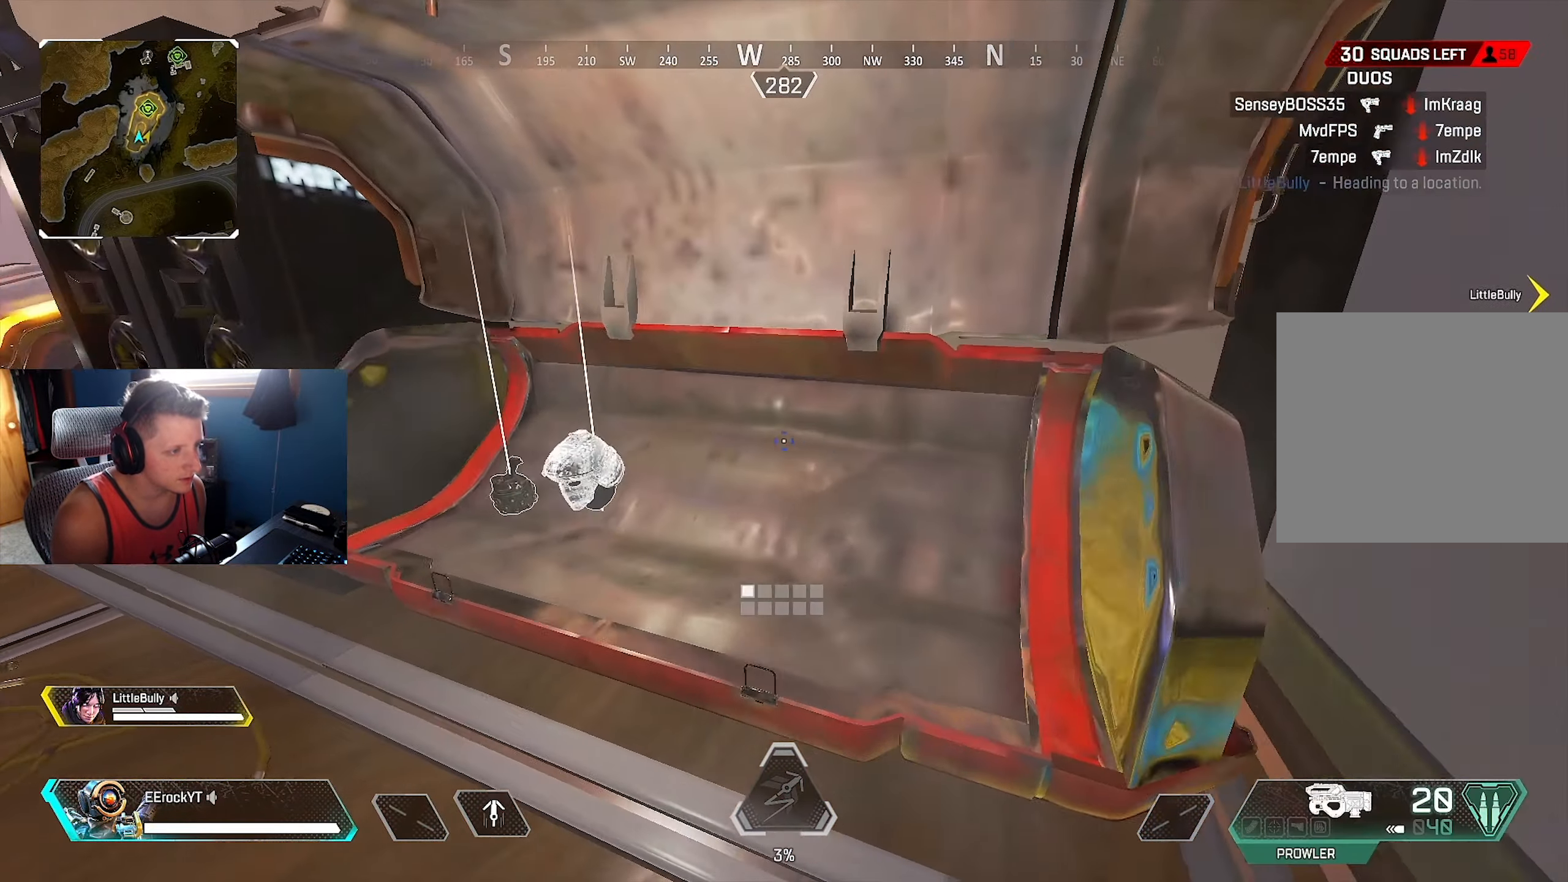
{"buttons": [], "left_stick": "left", "right_stick": "left", "events": [[17, "SQUARE", "down"], [67, "SQUARE", "up"], [167, "SQUARE", "down"], [217, "SQUARE", "up"], [267, "SQUARE", "down"], [317, "SQUARE", "up"], [417, "right_stick", "left"]]}
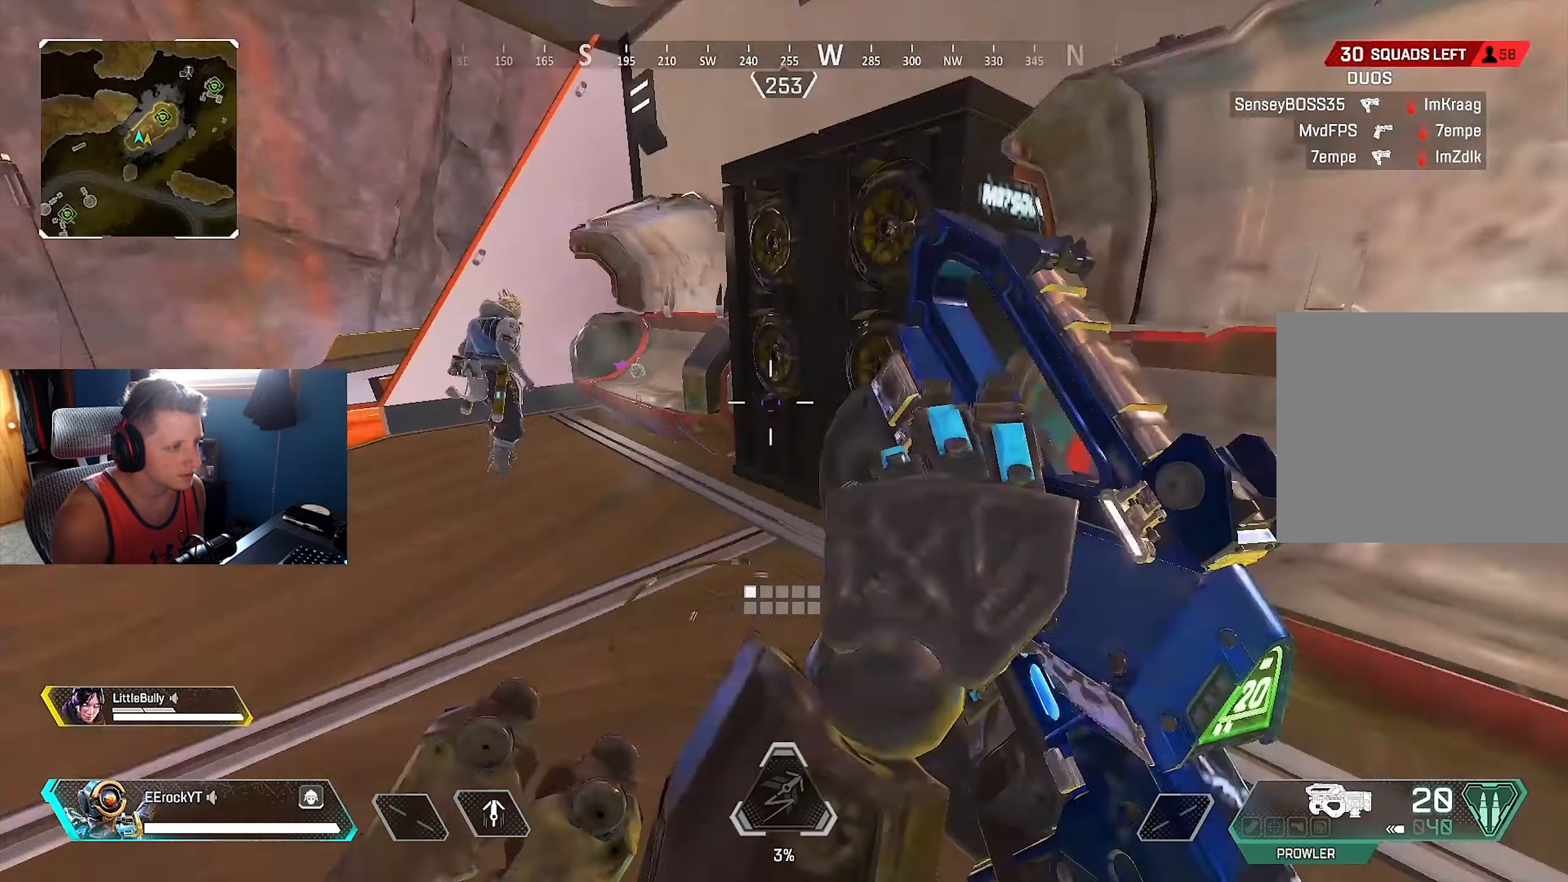
{"buttons": ["L1"], "left_stick": "up", "right_stick": "center", "events": [[67, "left_stick", "up-left"], [133, "right_stick", "center"], [217, "right_stick", "left"], [250, "left_stick", "down"], [317, "L1", "down"], [350, "right_stick", "center"], [383, "left_stick", "up"], [417, "right_stick", "down-right"], [500, "right_stick", "center"]]}
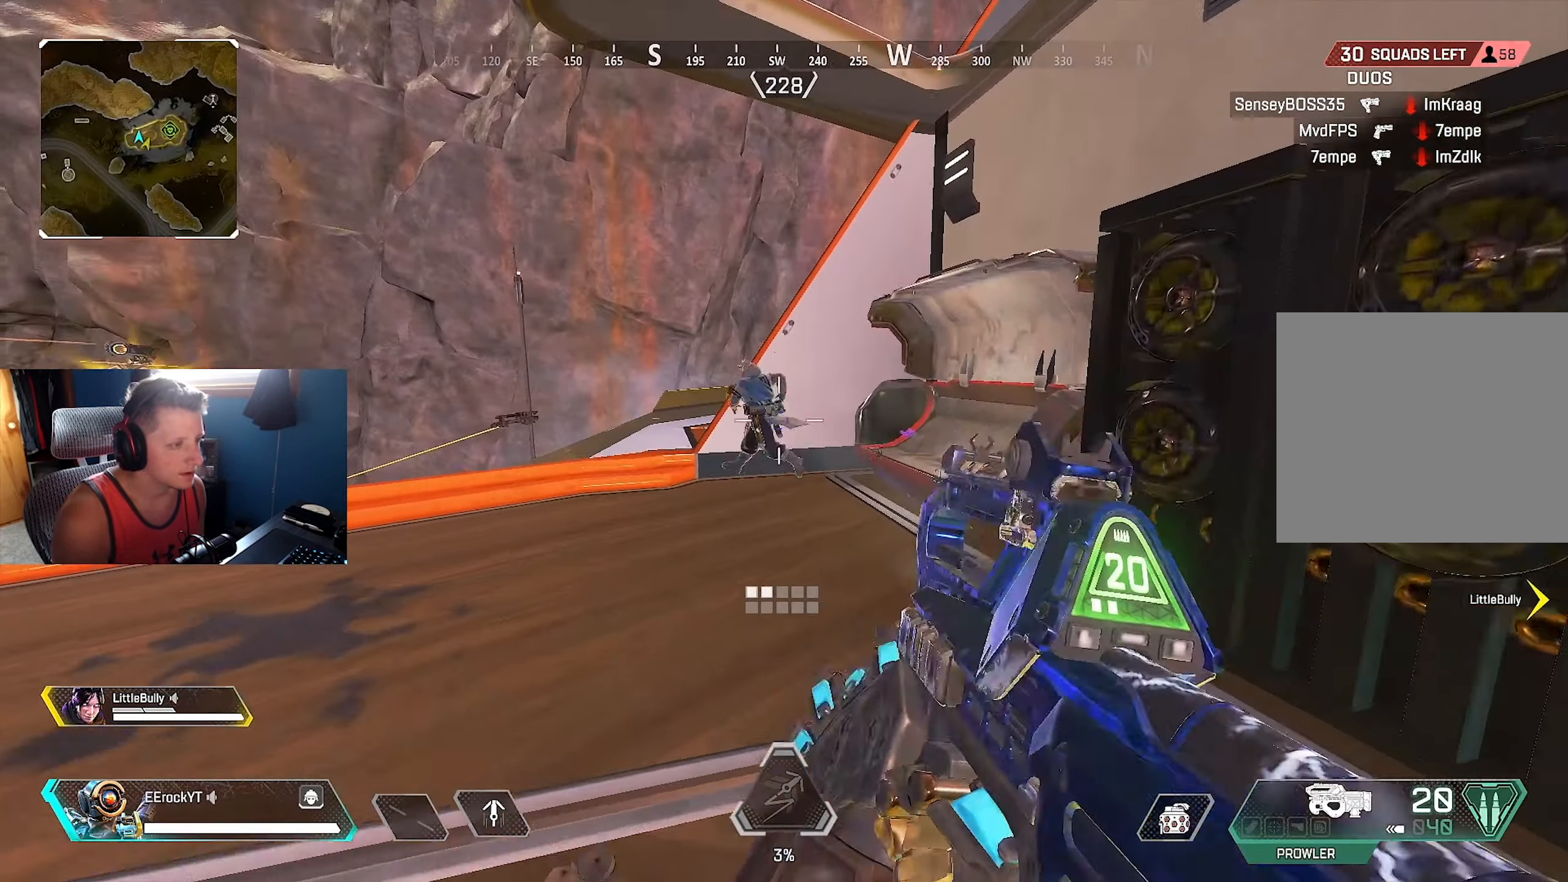
{"buttons": [], "left_stick": "down-left", "right_stick": "down-left", "events": [[100, "R1", "down"], [133, "right_stick", "left"], [167, "left_stick", "down"], [383, "right_stick", "down-left"], [400, "left_stick", "down-left"], [417, "R1", "up"], [500, "L1", "up"]]}
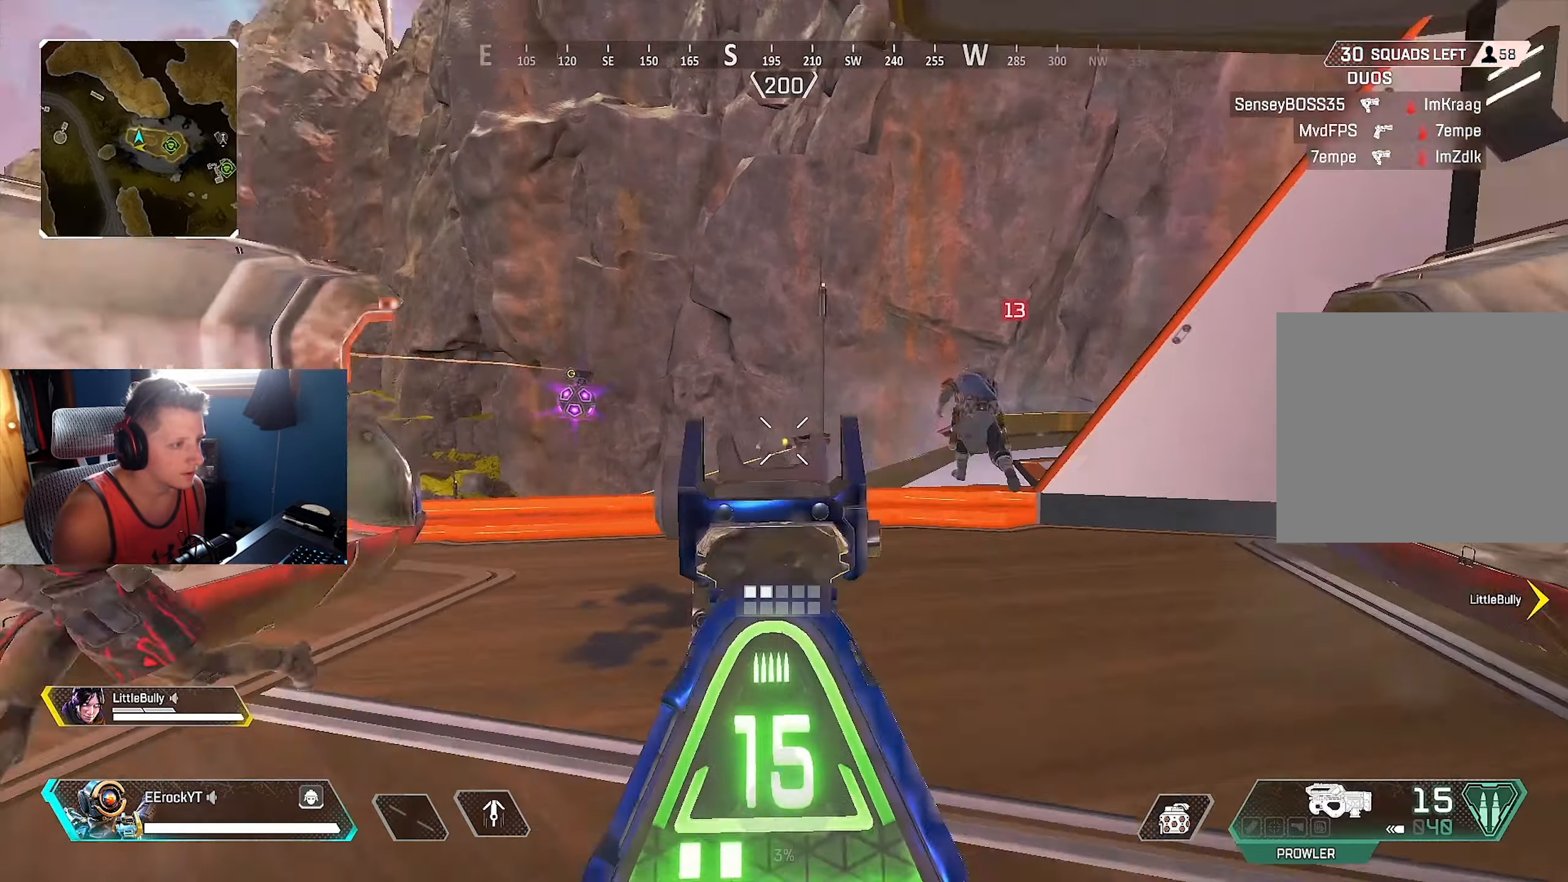
{"buttons": ["L1"], "left_stick": "down-left", "right_stick": "right", "events": [[100, "L1", "down"], [133, "left_stick", "left"], [167, "R1", "down"], [167, "right_stick", "center"], [217, "right_stick", "left"], [317, "left_stick", "down-left"], [417, "R1", "up"], [417, "right_stick", "right"]]}
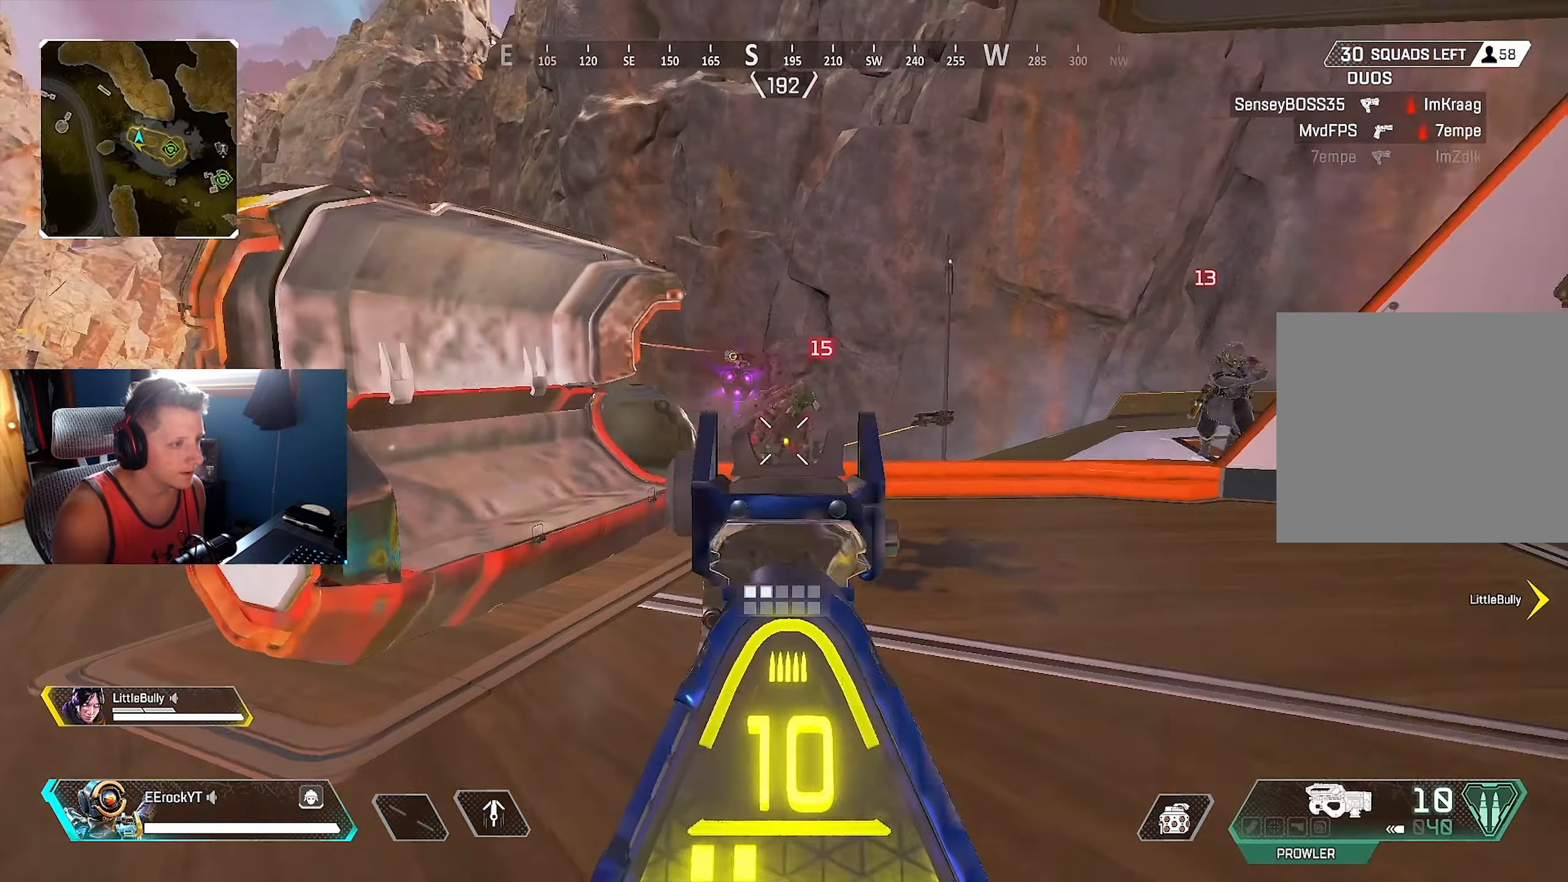
{"buttons": ["L1"], "left_stick": "down-left", "right_stick": "down", "events": [[150, "R1", "down"], [167, "right_stick", "center"], [250, "right_stick", "down-right"], [350, "right_stick", "down"], [467, "R1", "up"]]}
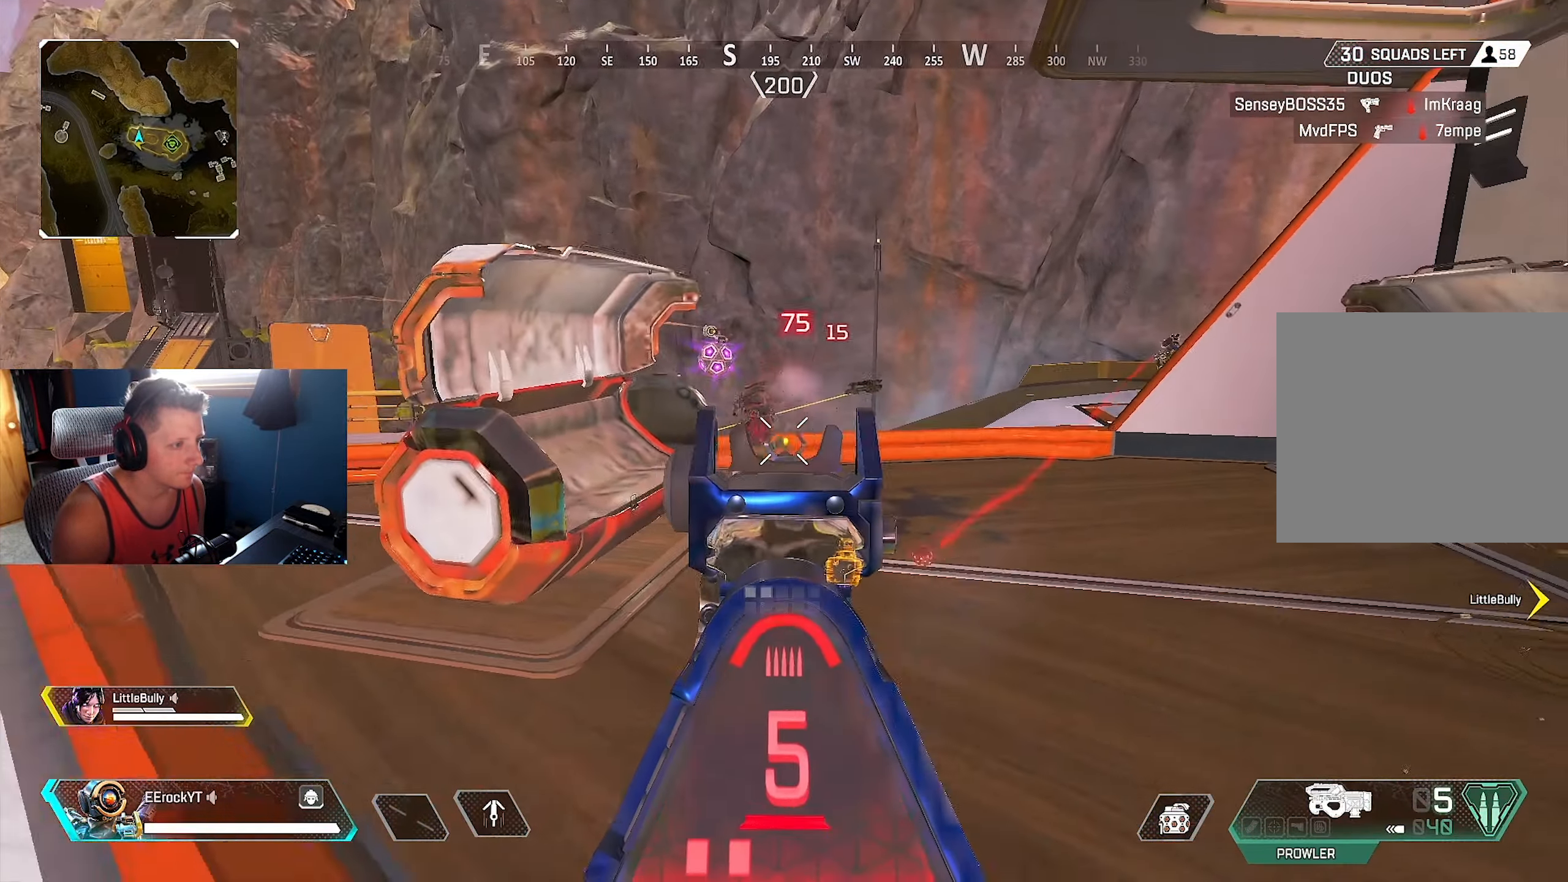
{"buttons": ["SQUARE"], "left_stick": "down-right", "right_stick": "center", "events": [[17, "right_stick", "center"], [150, "right_stick", "up-left"], [267, "R1", "down"], [300, "left_stick", "down-right"], [317, "right_stick", "center"], [400, "R1", "up"], [417, "L1", "up"], [467, "SQUARE", "down"]]}
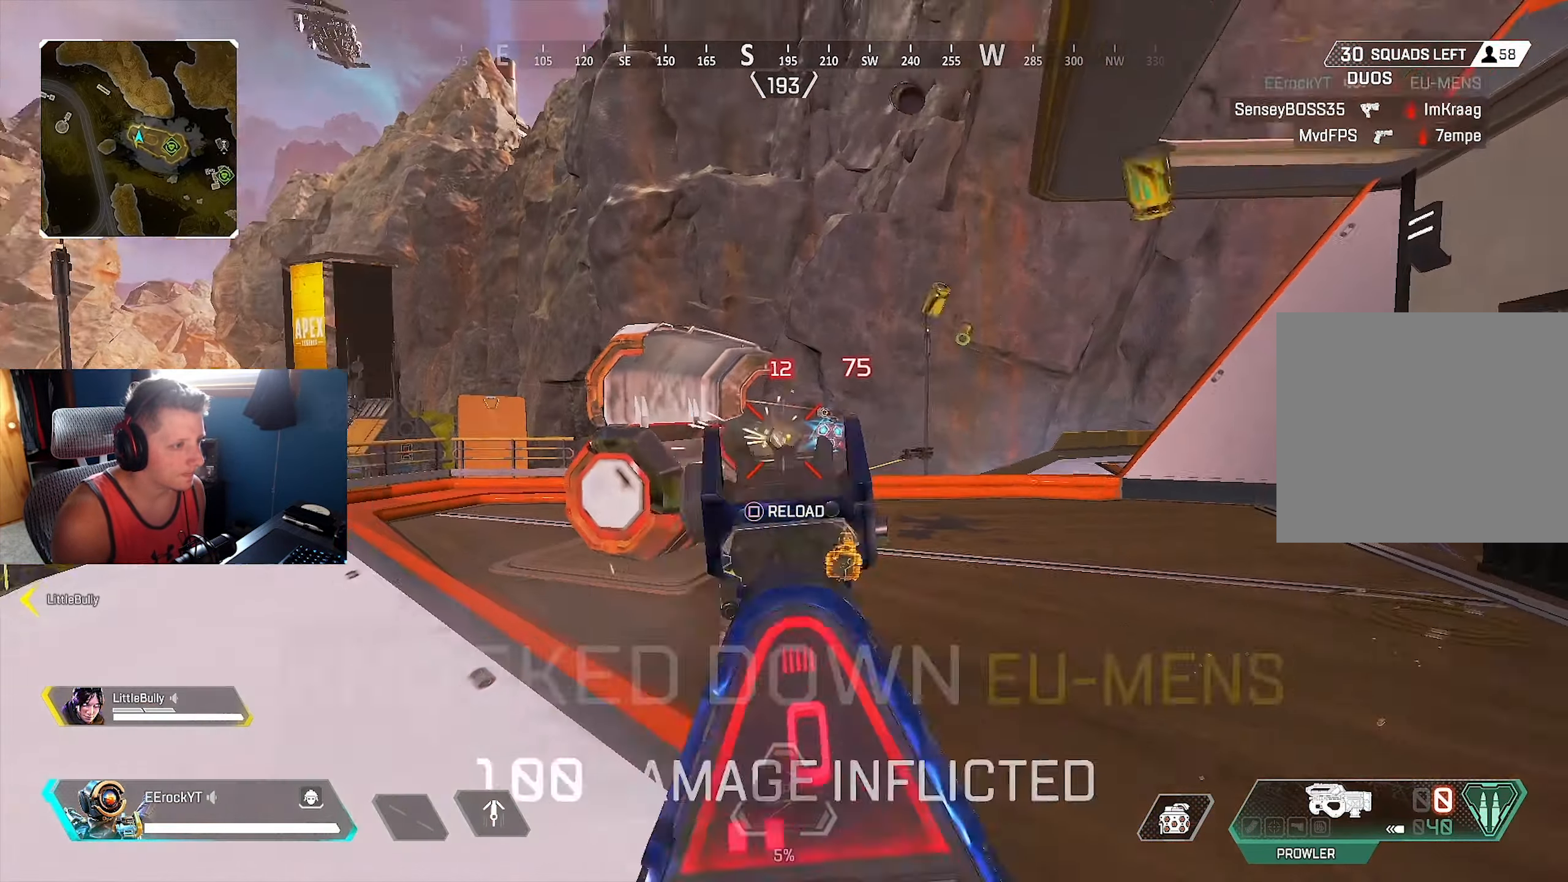
{"buttons": [], "left_stick": "up-right", "right_stick": "center", "events": [[17, "SQUARE", "up"], [134, "right_stick", "right"], [150, "left_stick", "right"], [300, "left_stick", "up-right"], [417, "right_stick", "center"]]}
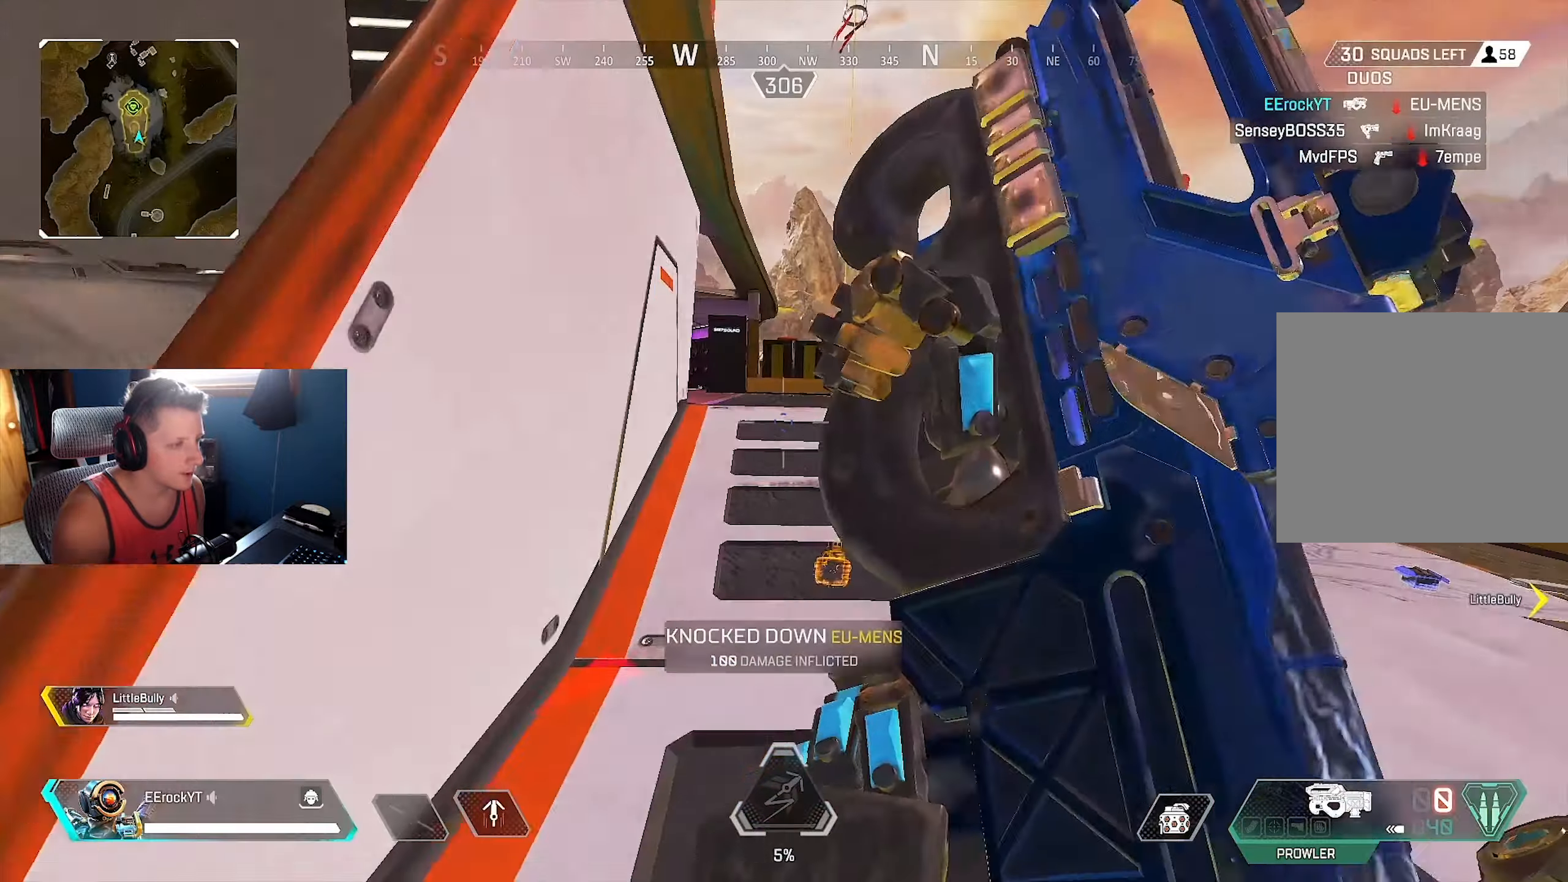
{"buttons": [], "left_stick": "up", "right_stick": "right", "events": [[317, "left_stick", "up"], [417, "right_stick", "right"]]}
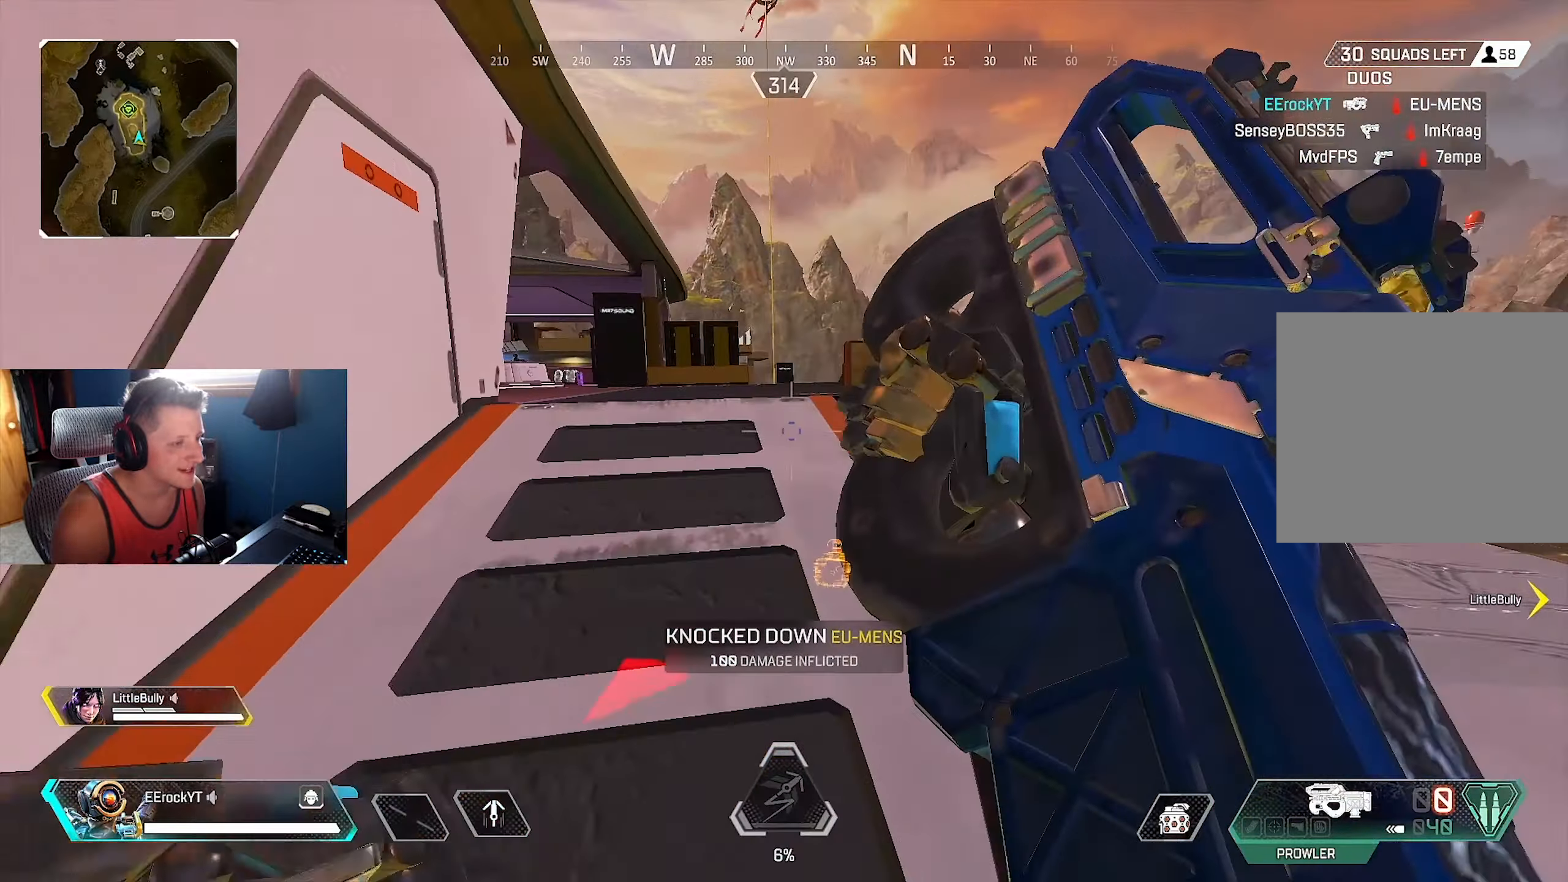
{"buttons": [], "left_stick": "up", "right_stick": "left", "events": [[67, "right_stick", "center"], [167, "right_stick", "left"]]}